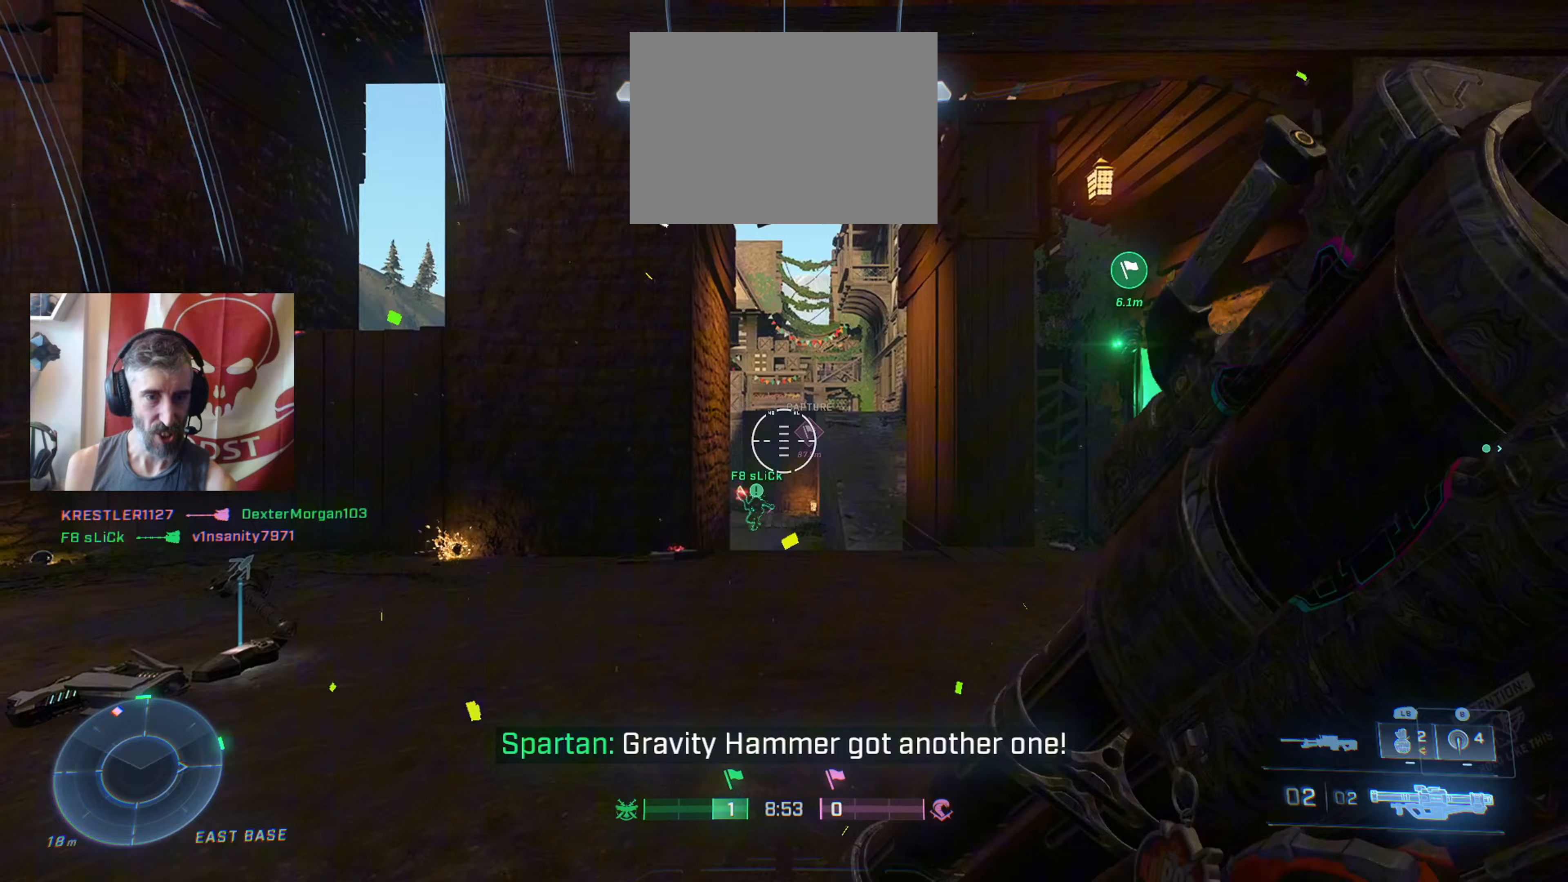
Gameplay with a controller (Xbox layout); each line is a JSON object with the inputs held at the frame after it. "events" lists button and stick changes between this image and that frame as [ms after this image, input, new state], when the widget could be followed in between.
{"buttons": [], "left_stick": "up", "right_stick": "center", "events": [[117, "left_stick", "up"], [267, "right_stick", "down"], [383, "right_stick", "center"]]}
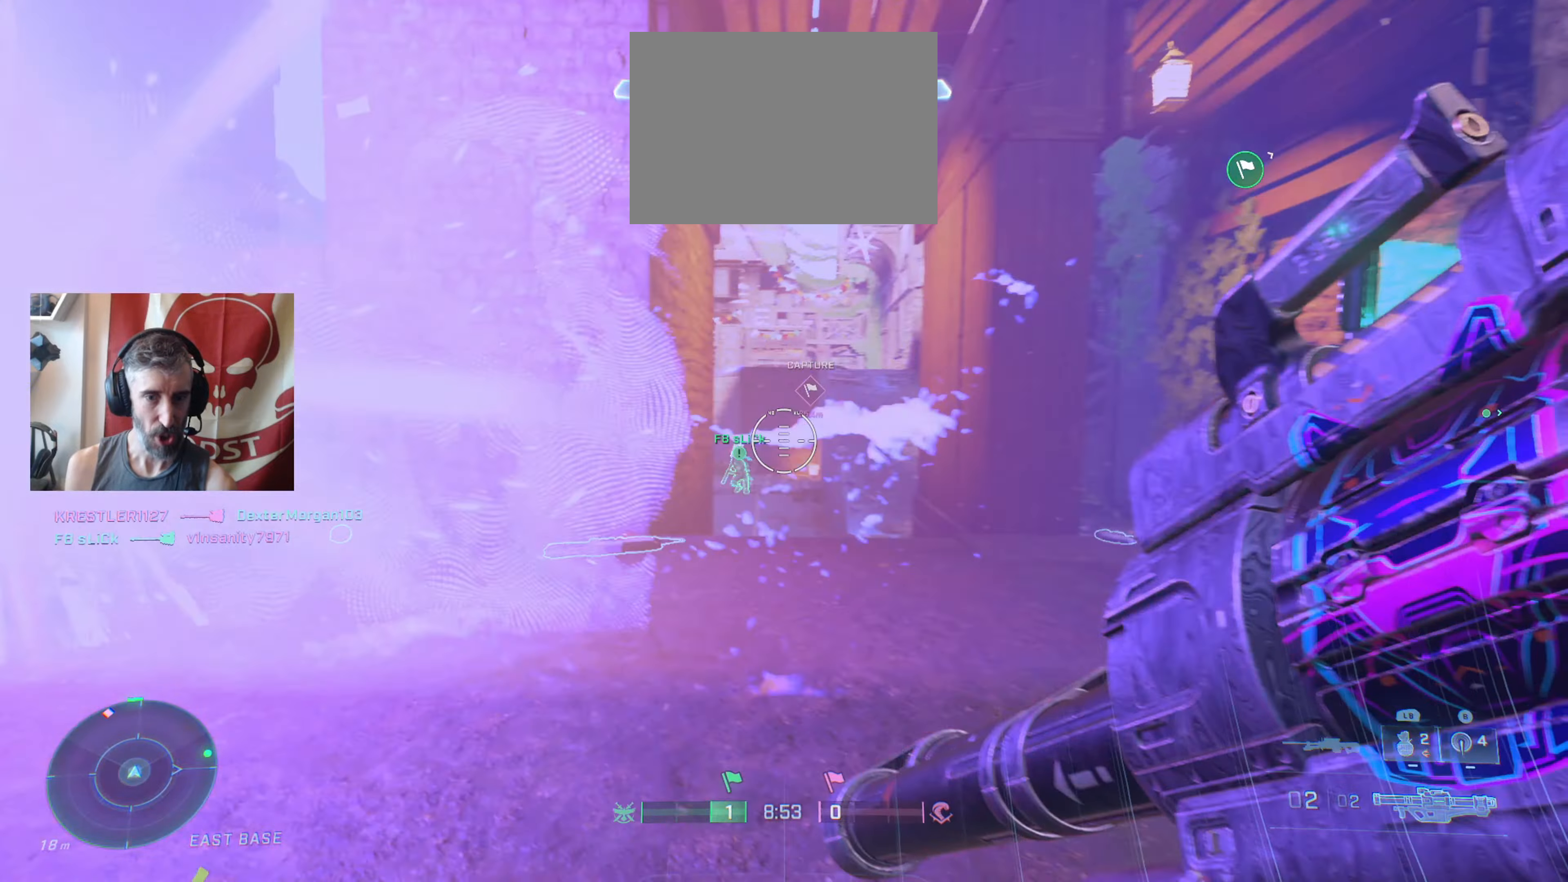
{"buttons": [], "left_stick": "up-right", "right_stick": "center", "events": [[17, "left_stick", "up-right"], [50, "right_stick", "down-left"], [167, "right_stick", "center"], [267, "right_stick", "down-left"], [367, "right_stick", "center"]]}
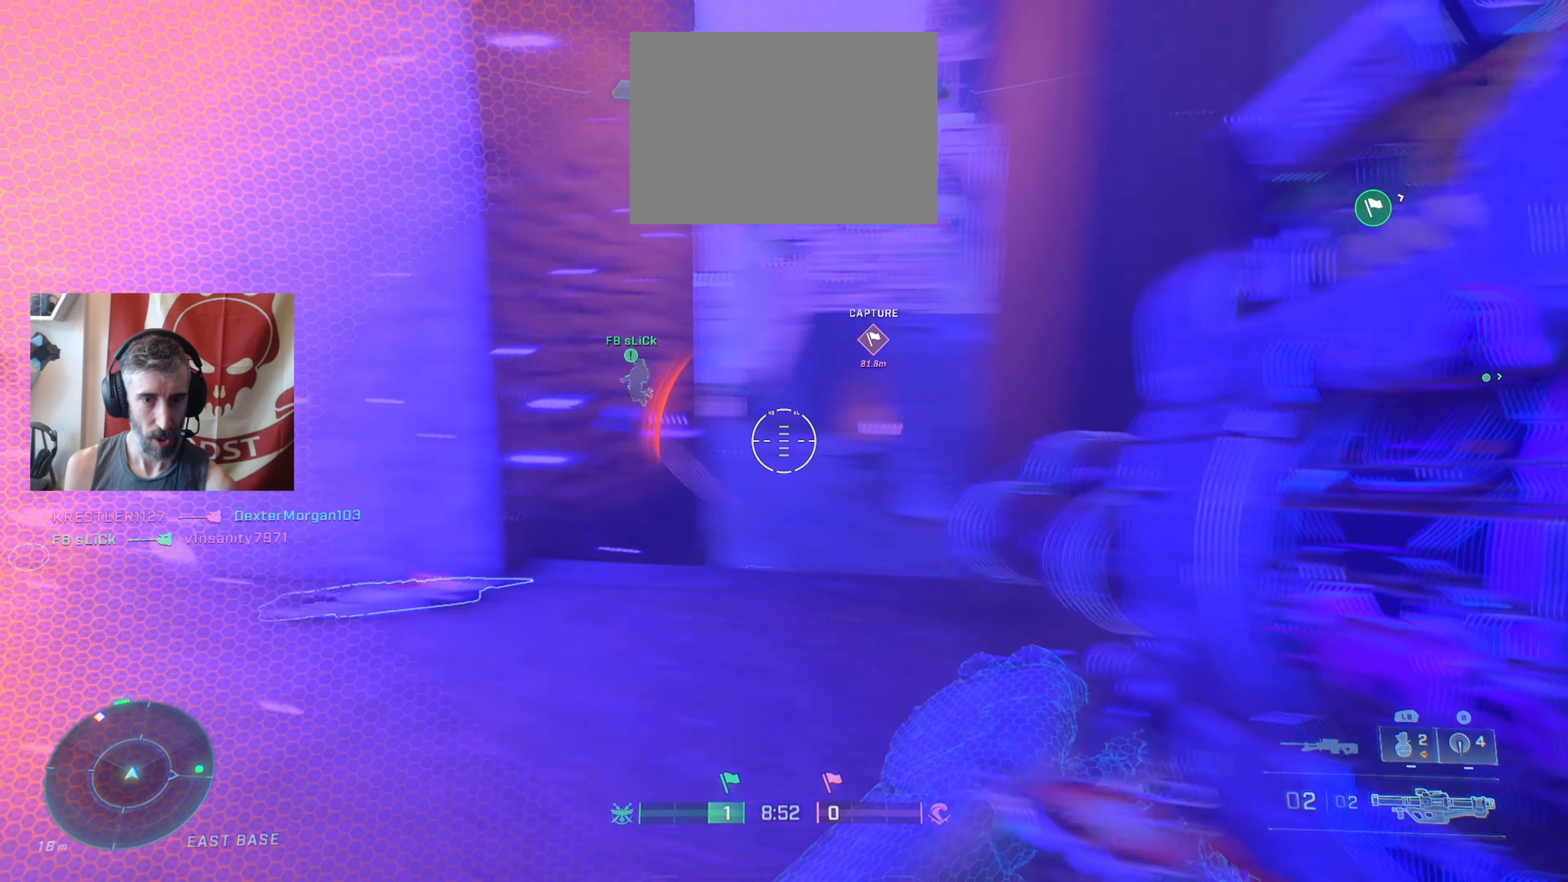
{"buttons": [], "left_stick": "up", "right_stick": "left", "events": [[50, "right_stick", "left"], [133, "left_stick", "up"], [133, "right_stick", "center"], [267, "A", "down"], [367, "A", "up"], [483, "right_stick", "left"]]}
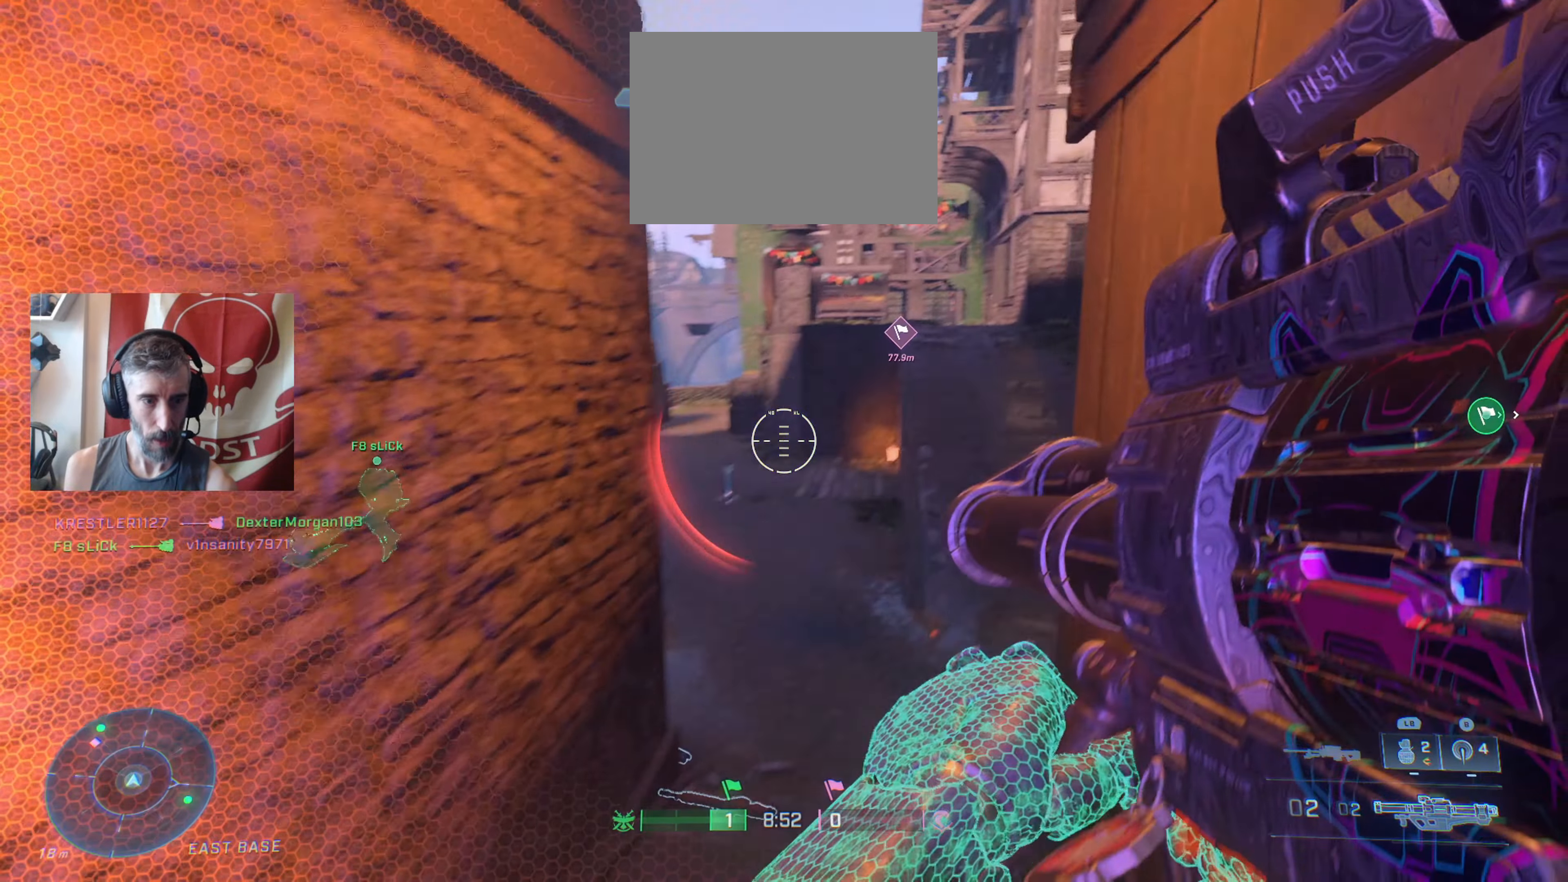
{"buttons": [], "left_stick": "up-right", "right_stick": "left", "events": [[67, "left_stick", "up-right"]]}
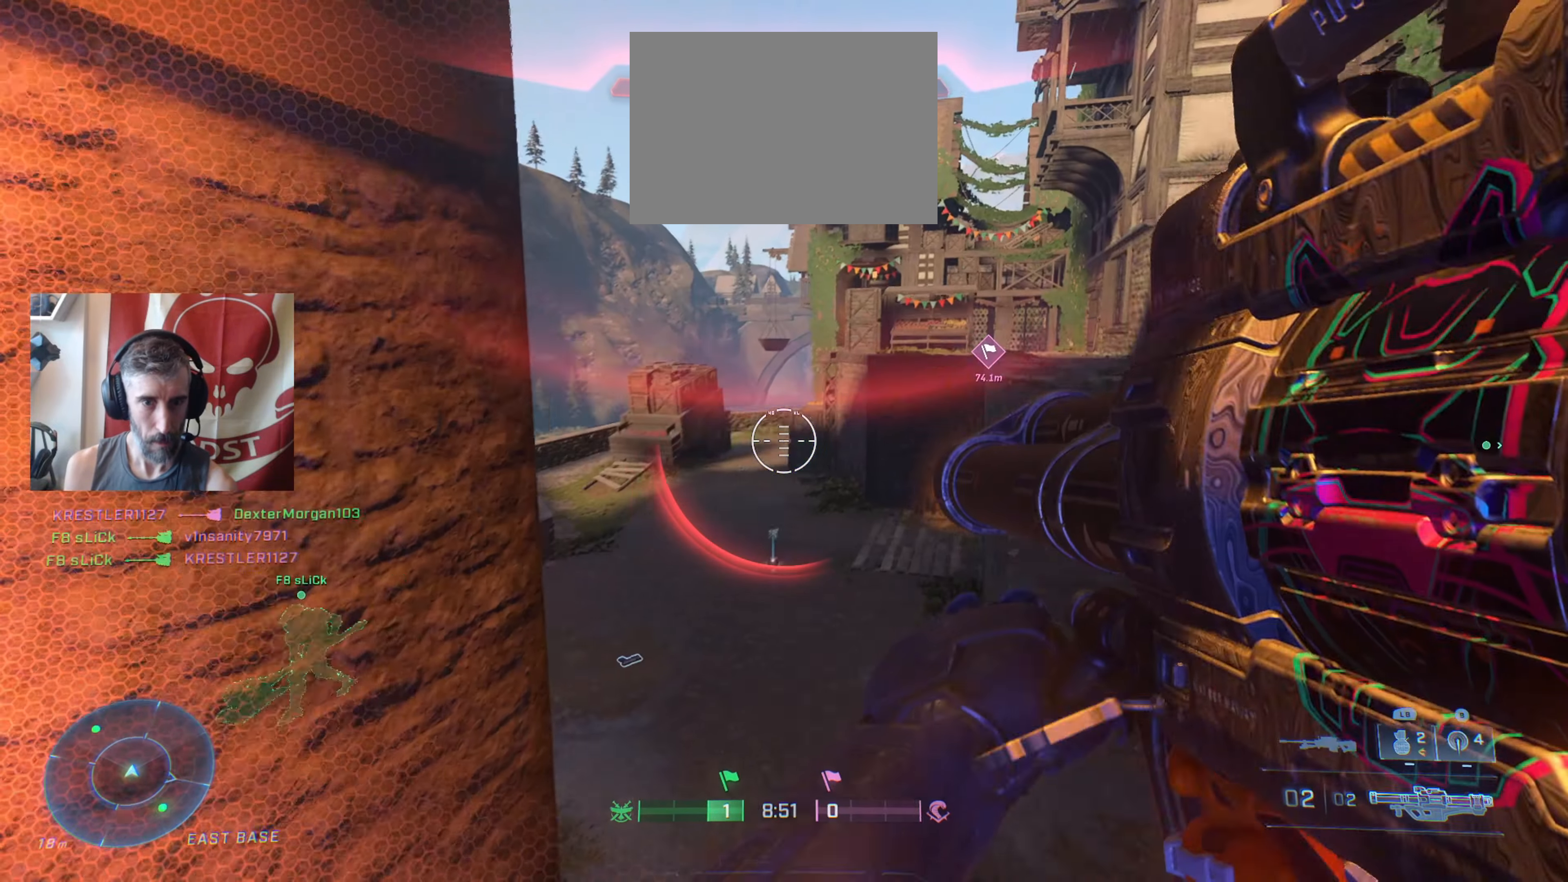
{"buttons": [], "left_stick": "right", "right_stick": "center", "events": [[167, "left_stick", "right"], [300, "R2", "down"], [400, "right_stick", "center"], [450, "R2", "up"]]}
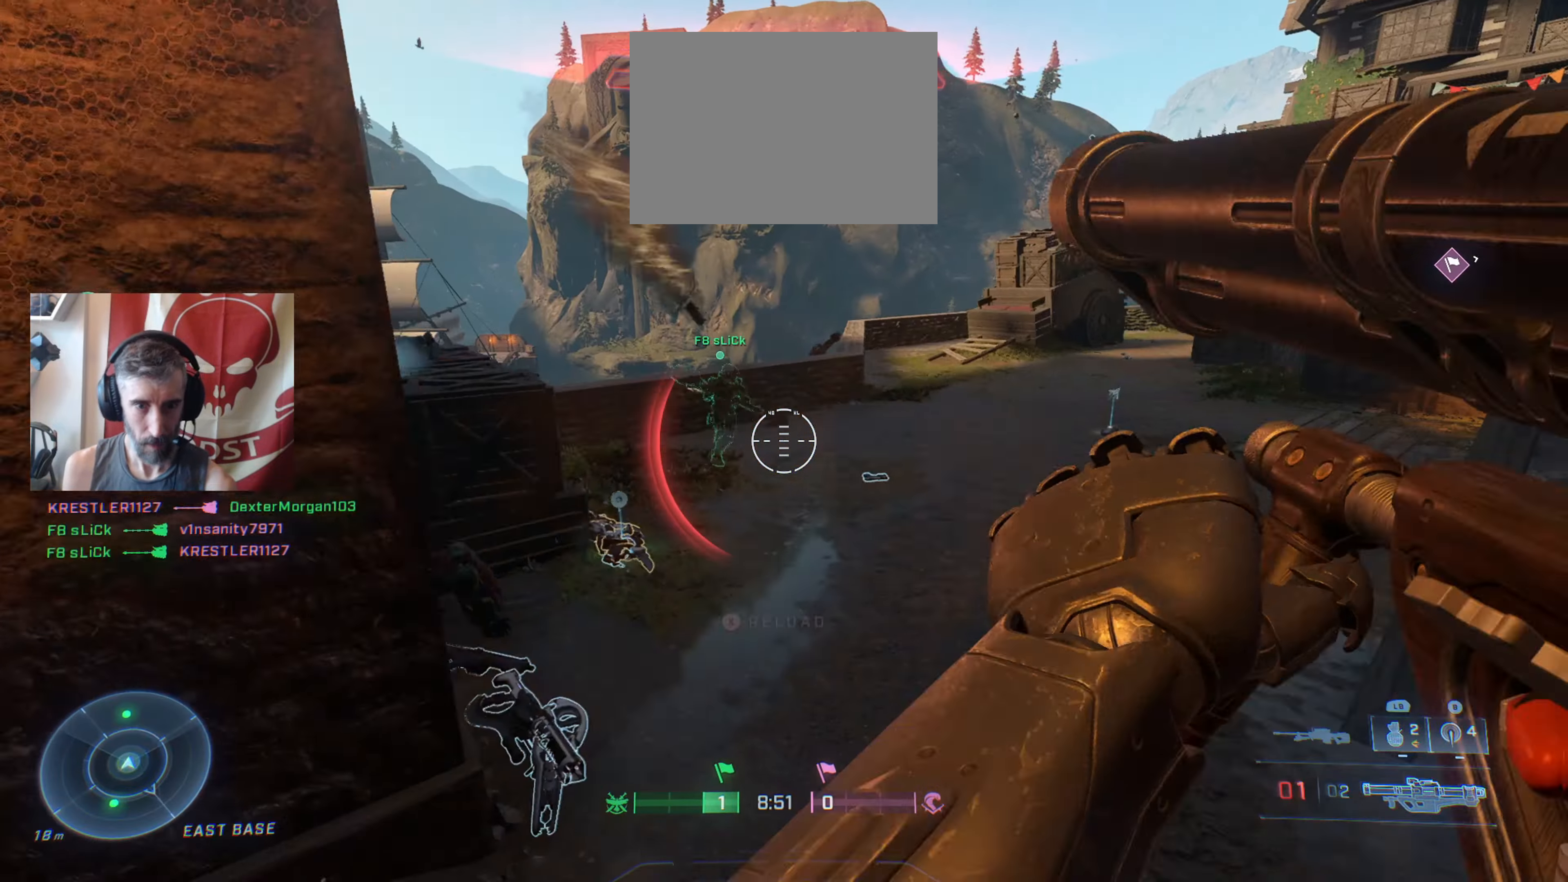
{"buttons": ["A"], "left_stick": "right", "right_stick": "center", "events": [[450, "A", "down"]]}
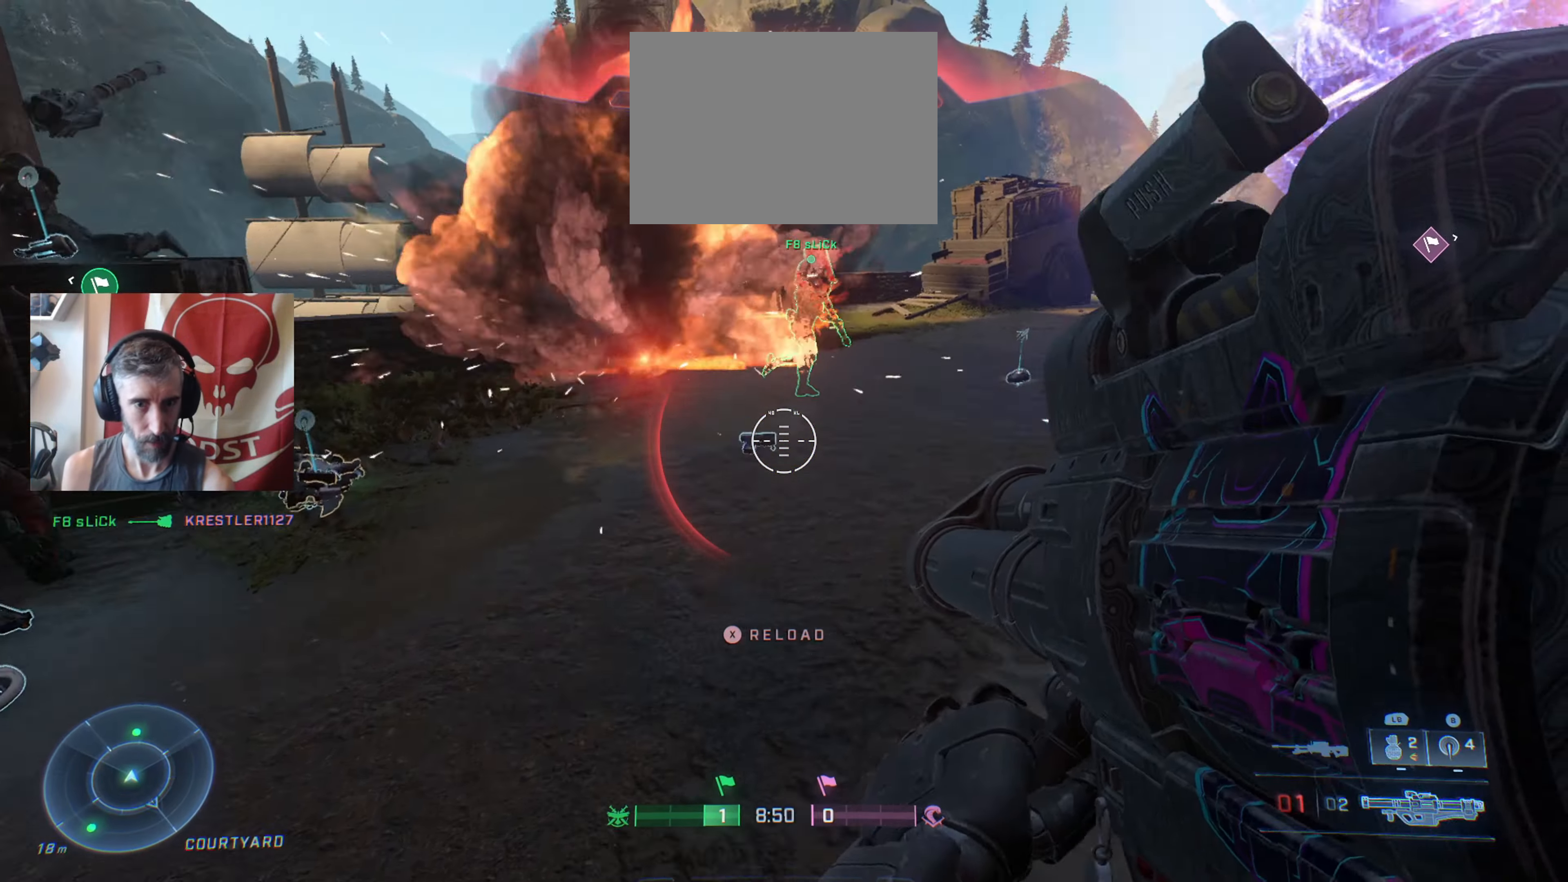
{"buttons": [], "left_stick": "up-right", "right_stick": "up-left", "events": [[50, "A", "up"], [267, "right_stick", "right"], [400, "left_stick", "up-right"], [483, "right_stick", "up-left"]]}
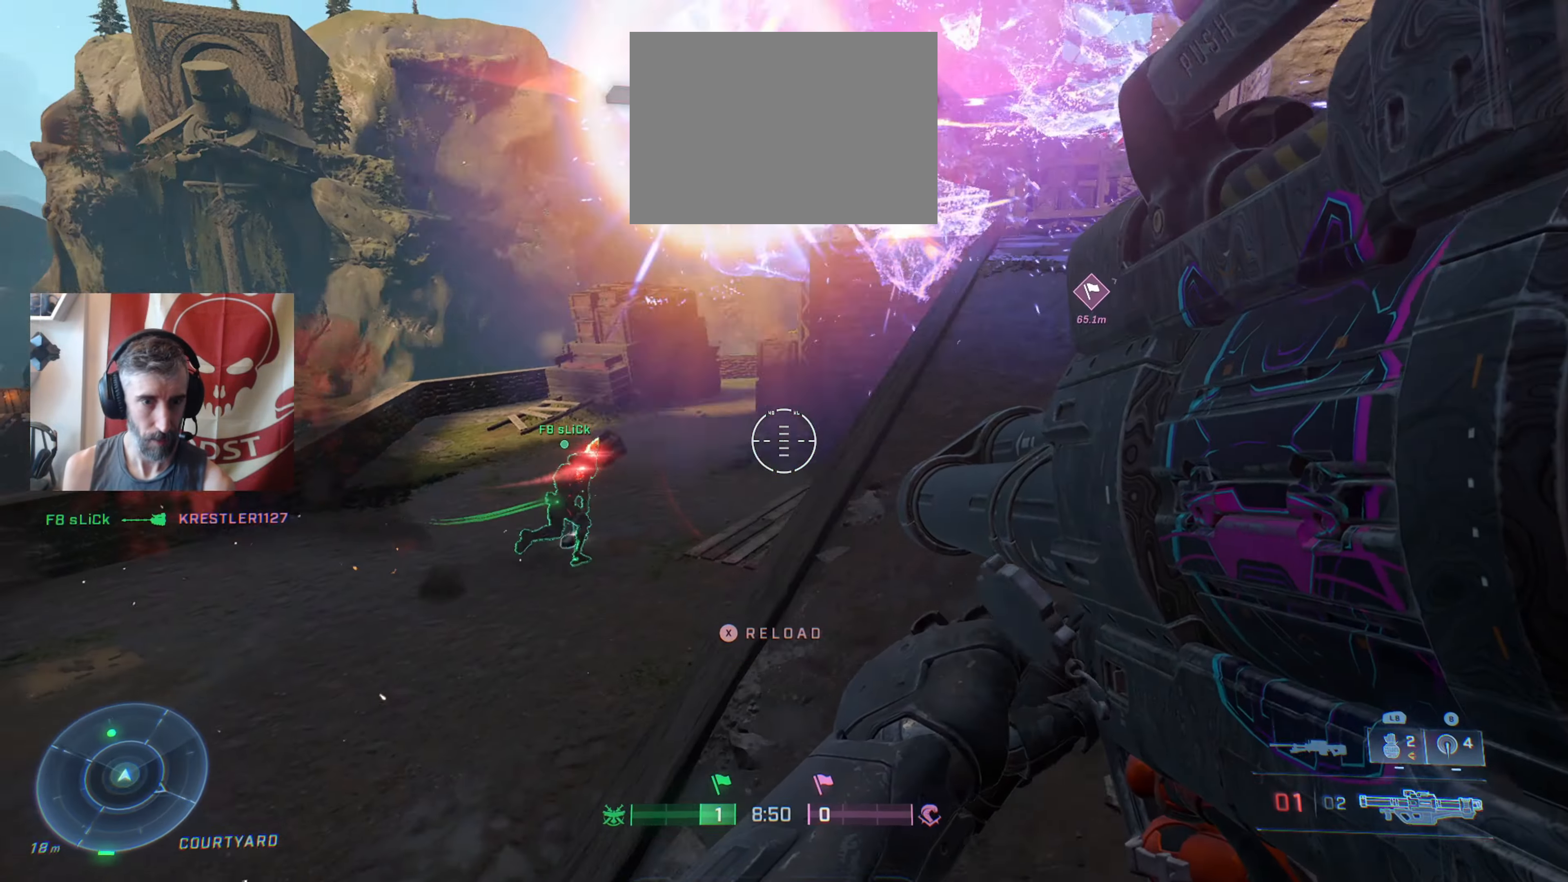
{"buttons": [], "left_stick": "up-right", "right_stick": "center", "events": [[150, "right_stick", "right"], [383, "right_stick", "up"], [500, "right_stick", "center"]]}
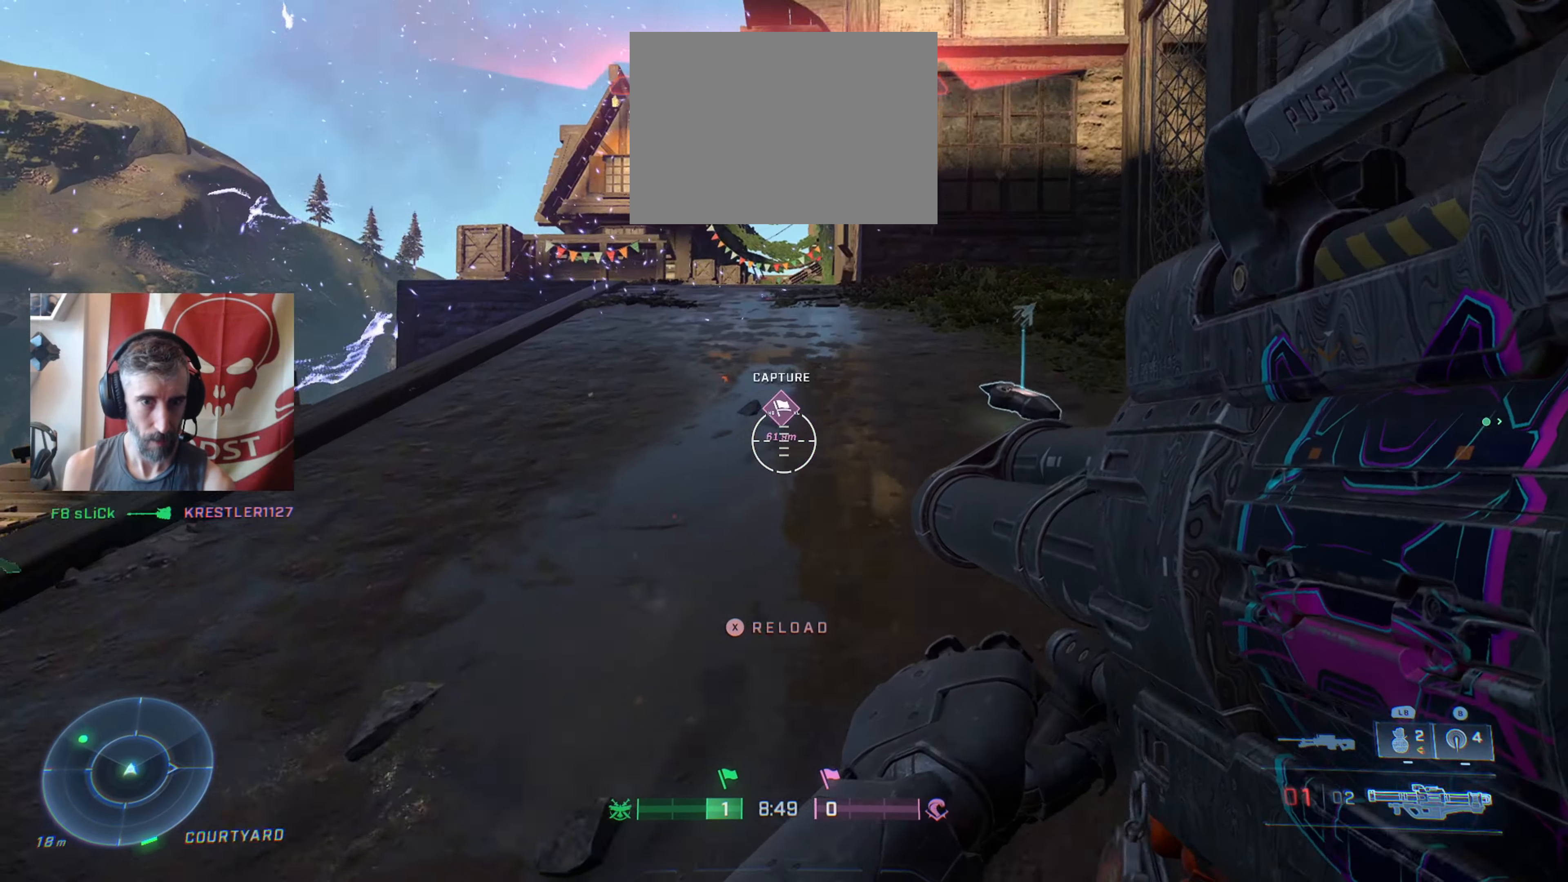
{"buttons": [], "left_stick": "up-right", "right_stick": "left", "events": [[417, "right_stick", "left"]]}
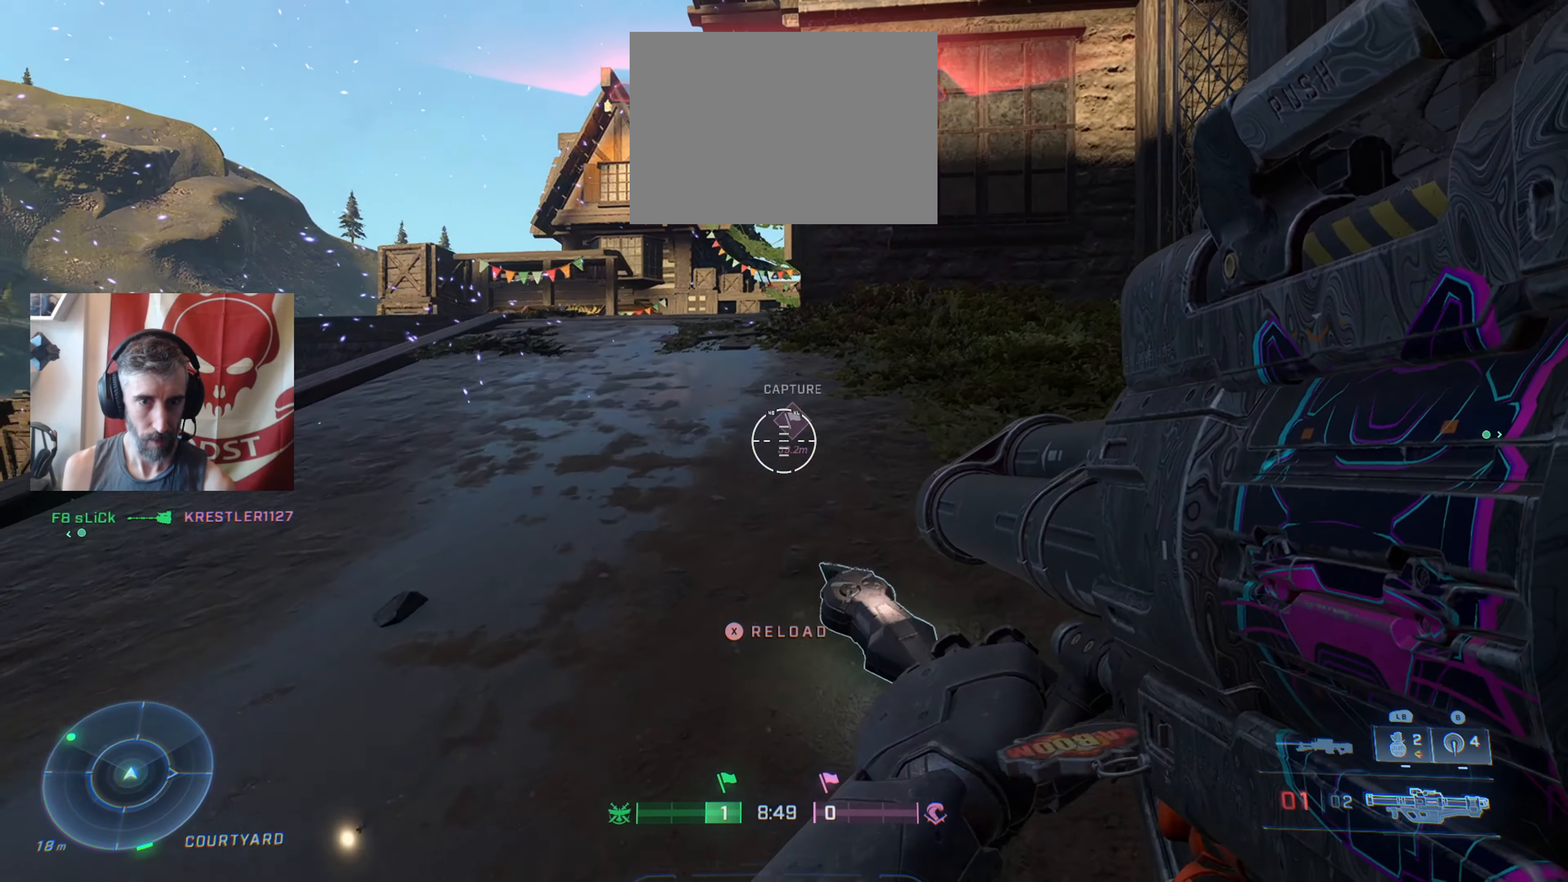
{"buttons": [], "left_stick": "up-left", "right_stick": "center", "events": [[67, "right_stick", "center"], [200, "right_stick", "down-left"], [233, "left_stick", "up"], [300, "right_stick", "center"], [367, "left_stick", "up-left"]]}
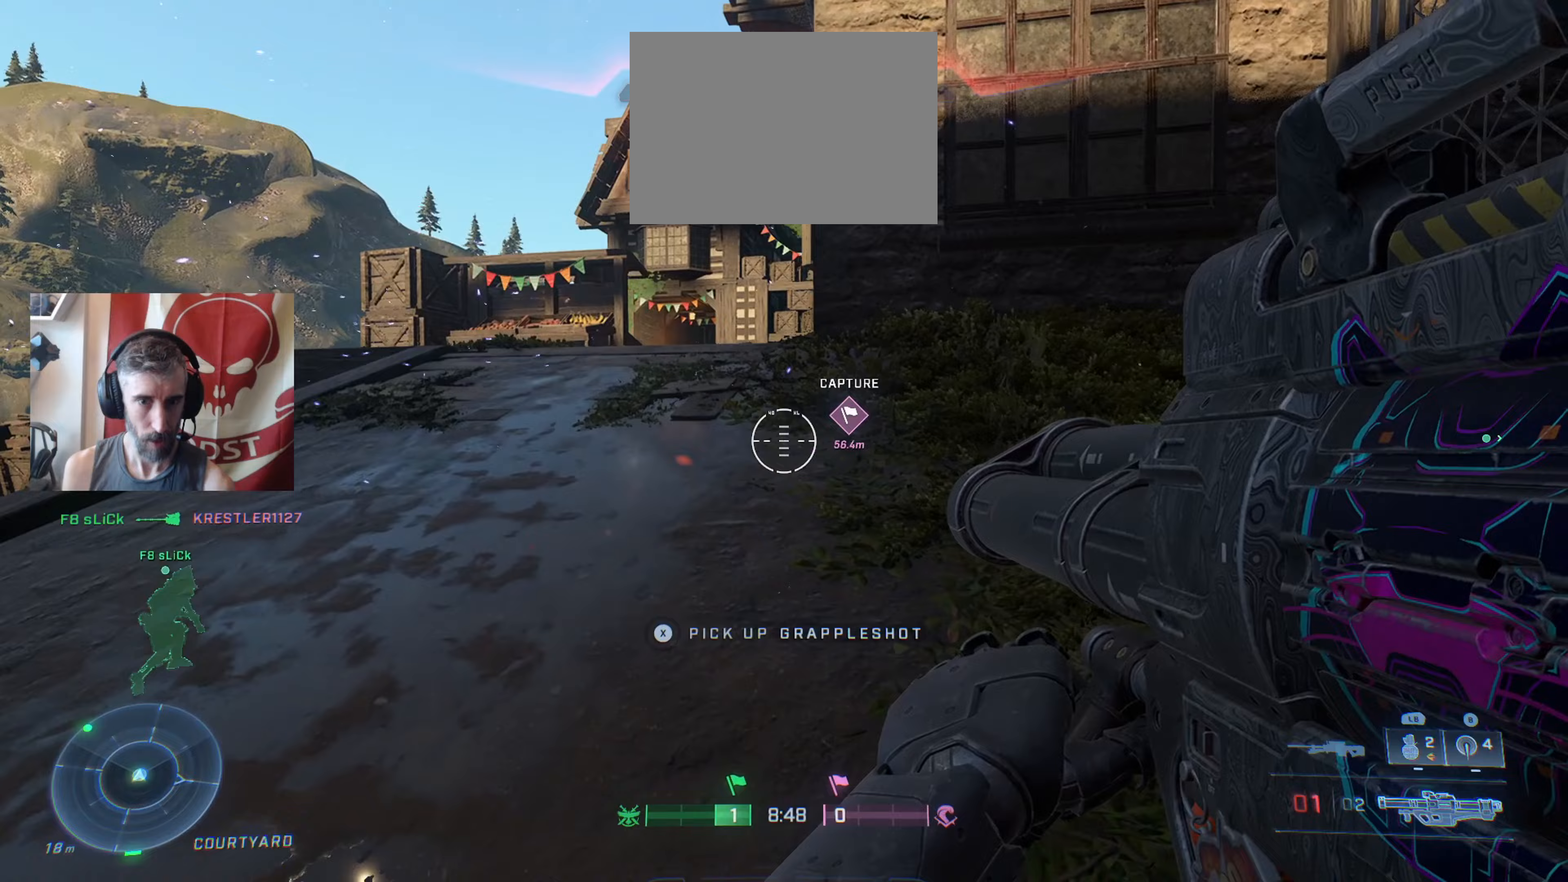
{"buttons": [], "left_stick": "up", "right_stick": "center", "events": [[83, "right_stick", "down-right"], [250, "right_stick", "center"], [333, "A", "down"], [417, "left_stick", "up"], [450, "A", "up"]]}
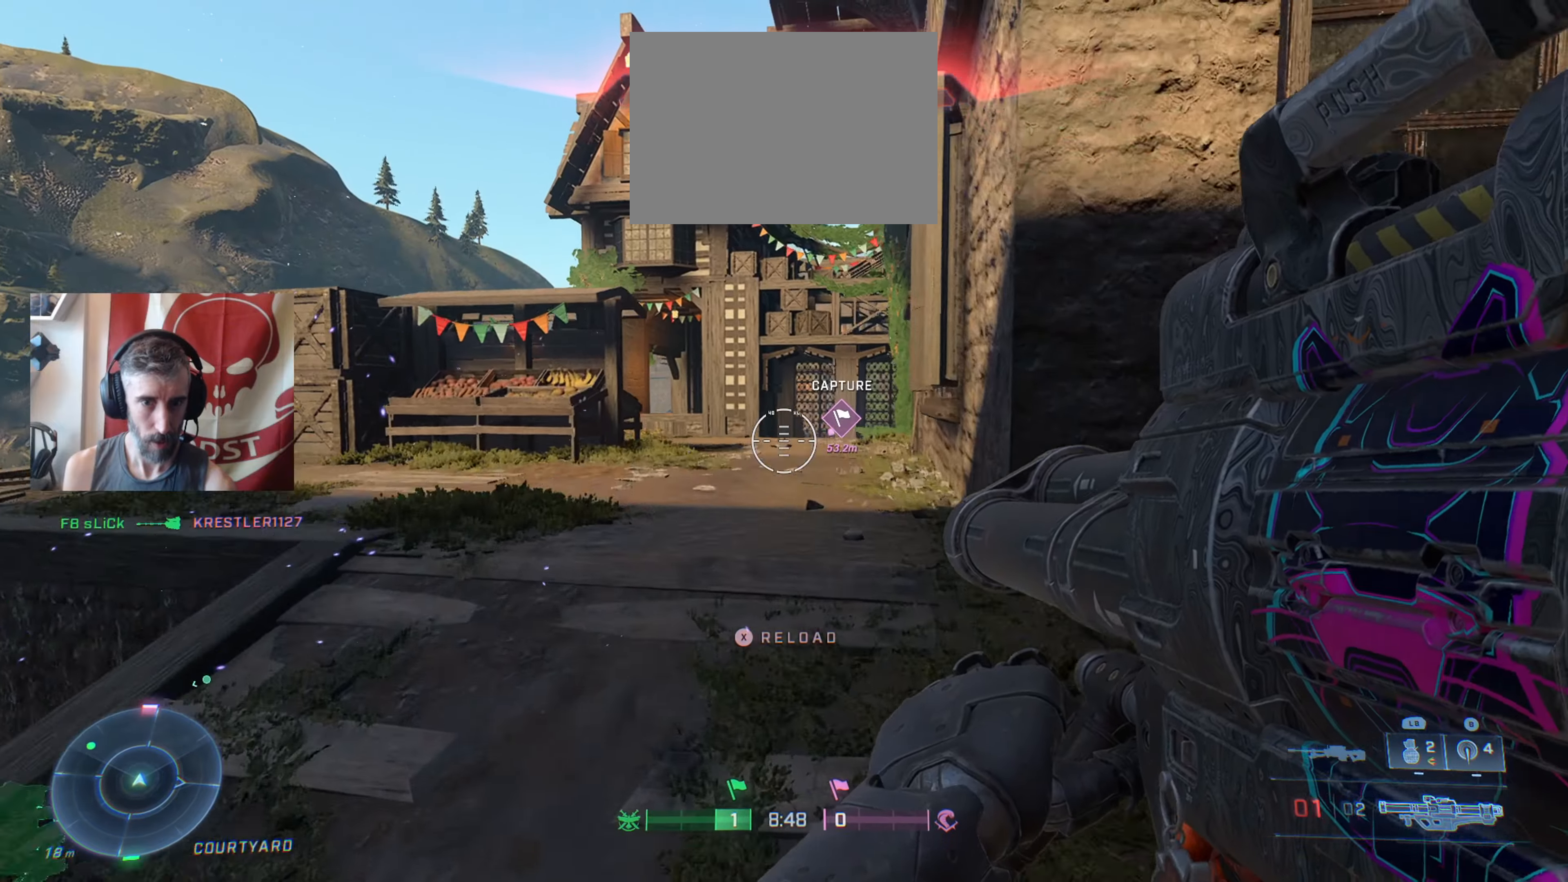
{"buttons": [], "left_stick": "up", "right_stick": "down", "events": [[133, "right_stick", "down-right"], [267, "right_stick", "down"]]}
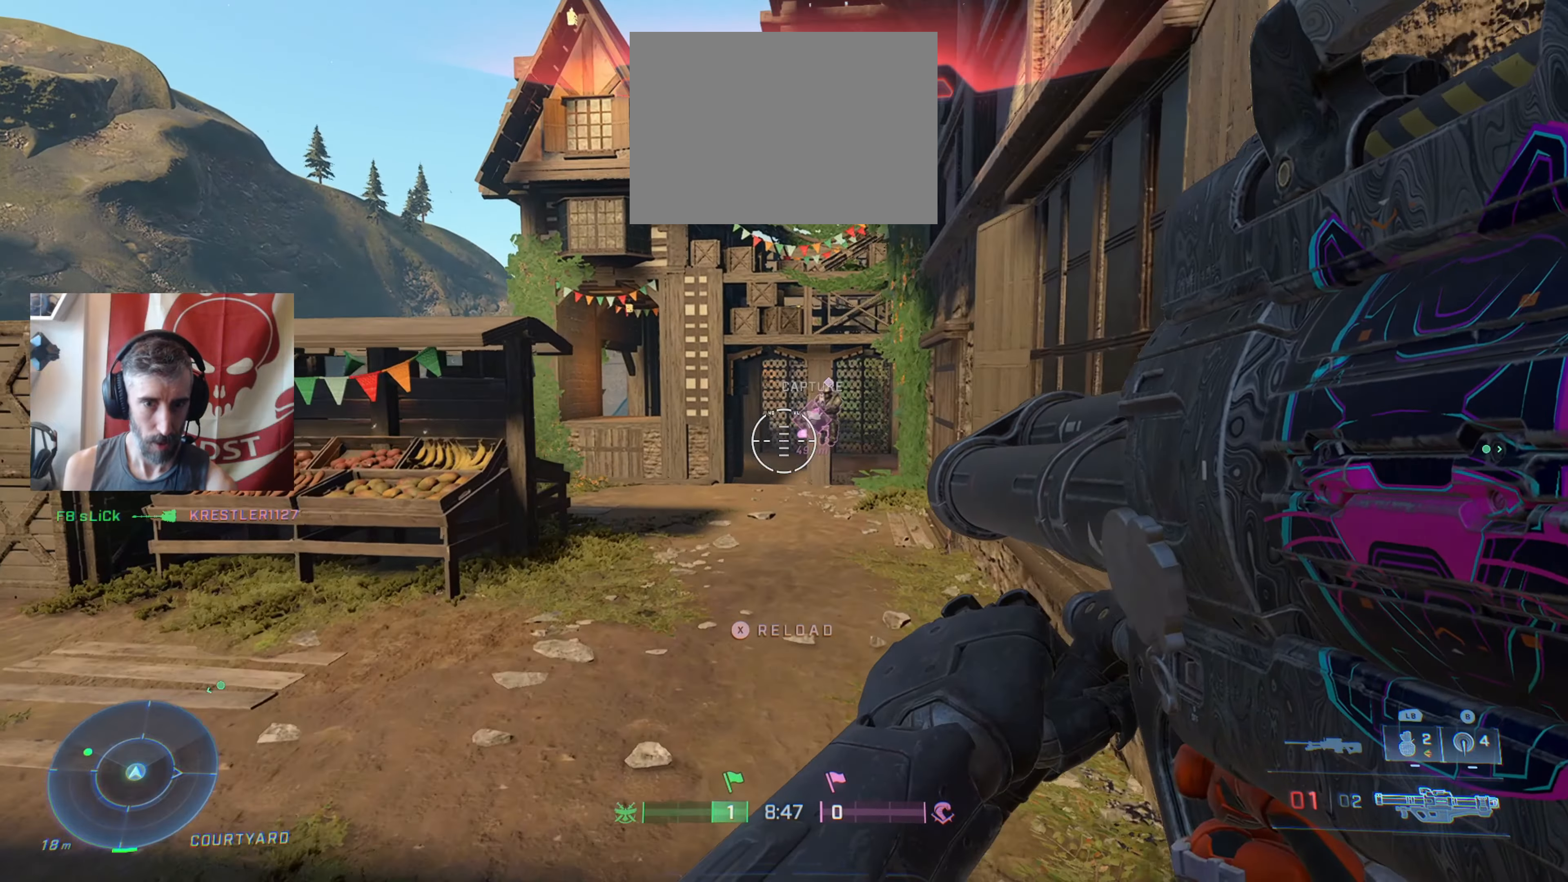
{"buttons": ["A"], "left_stick": "down", "right_stick": "center", "events": [[33, "right_stick", "down-right"], [317, "R2", "down"], [317, "left_stick", "left"], [383, "right_stick", "center"], [400, "left_stick", "down"], [433, "R2", "up"], [467, "A", "down"]]}
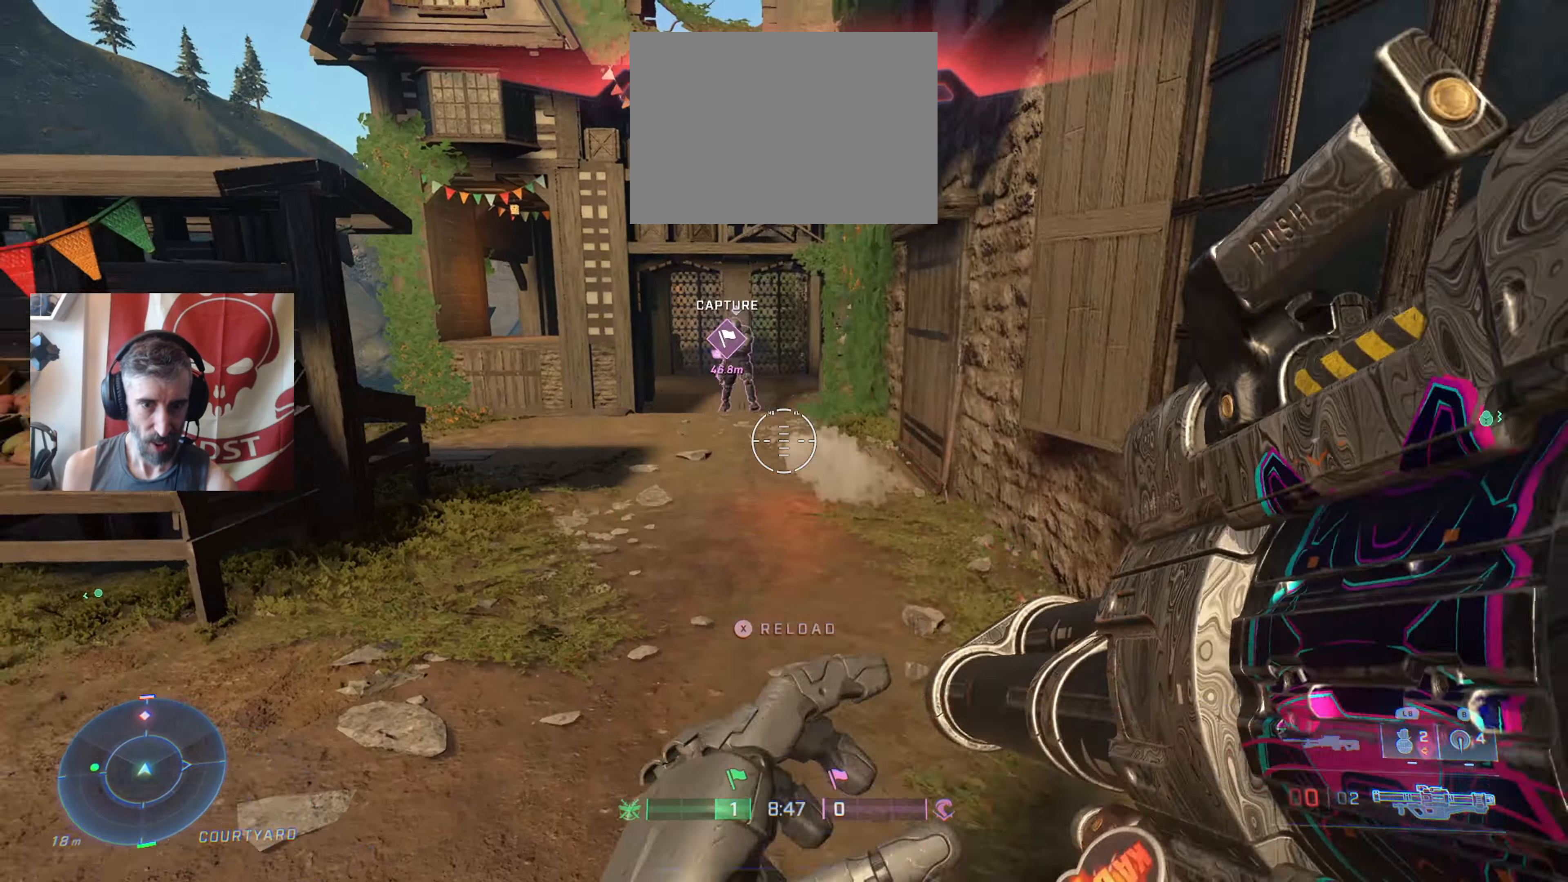
{"buttons": [], "left_stick": "down", "right_stick": "center", "events": [[67, "A", "up"]]}
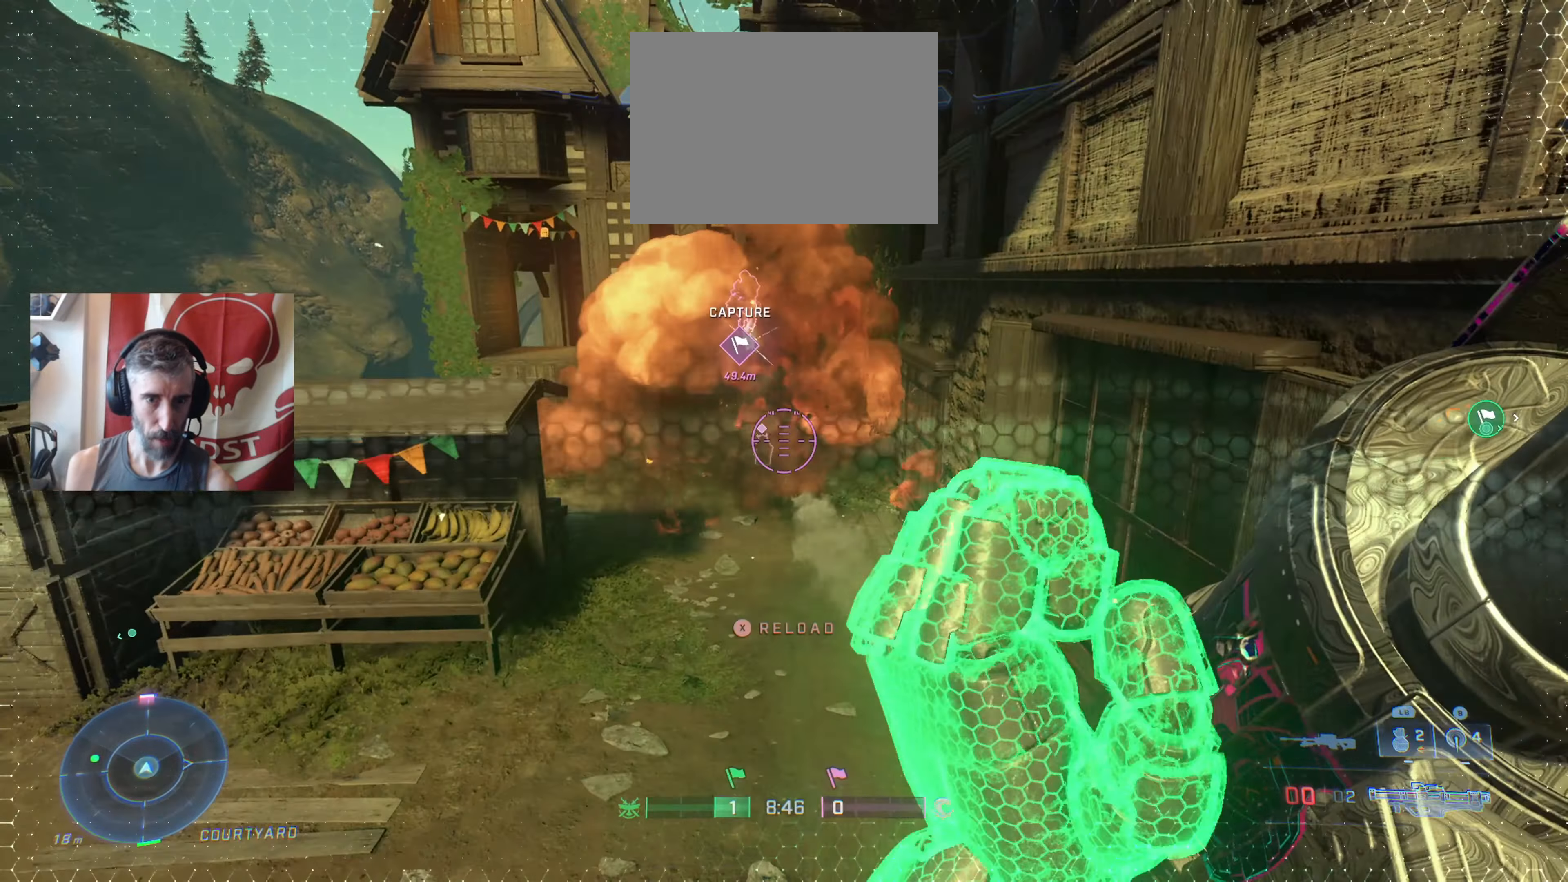
{"buttons": [], "left_stick": "down-left", "right_stick": "center", "events": [[217, "left_stick", "down-left"]]}
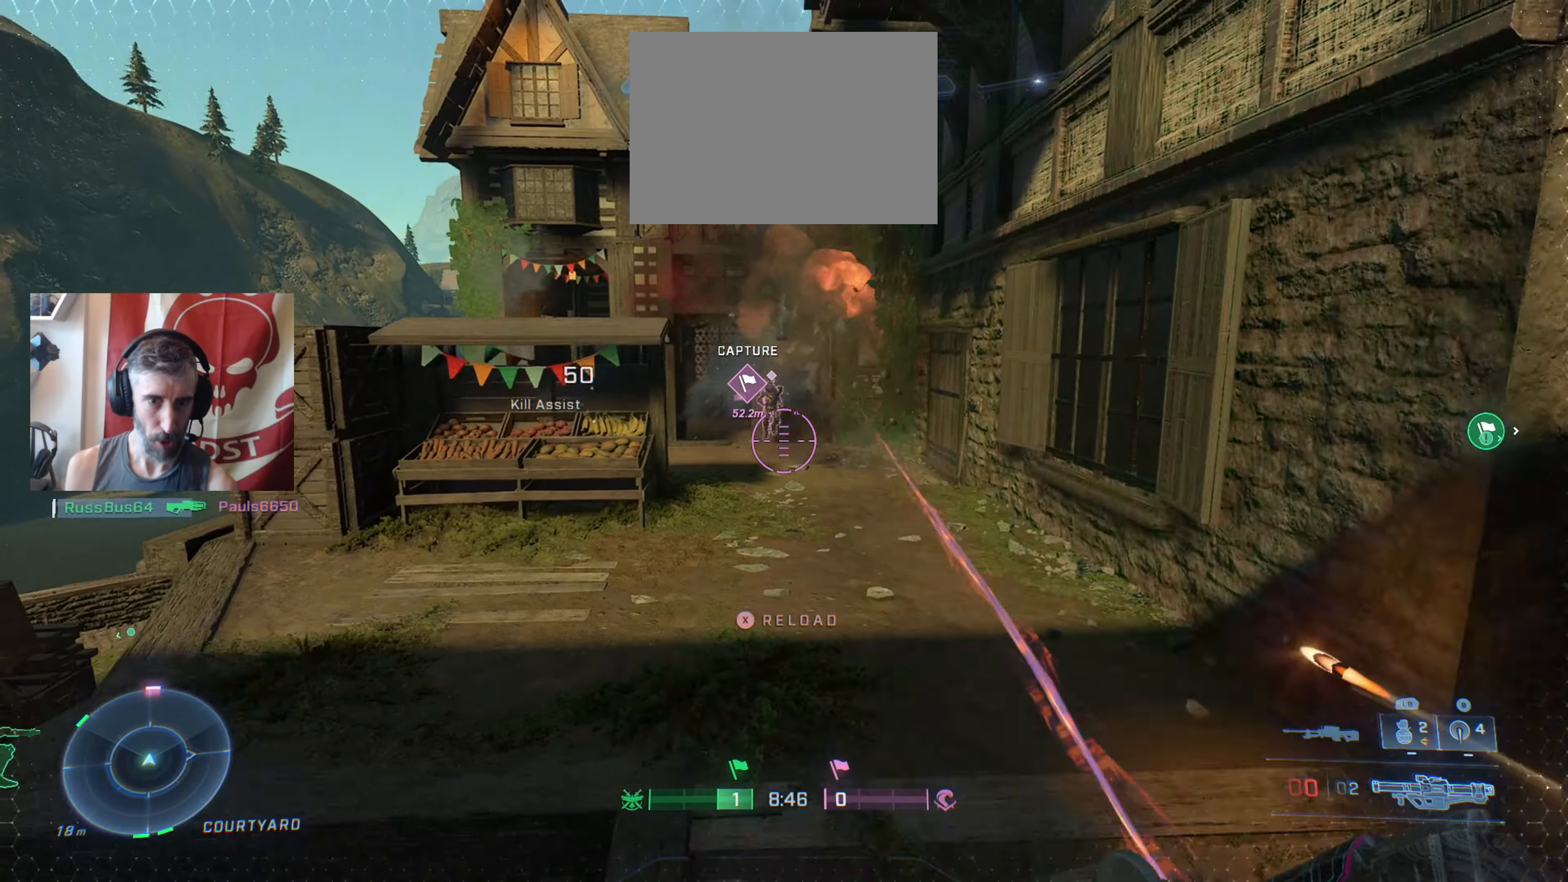
{"buttons": [], "left_stick": "left", "right_stick": "left", "events": [[367, "right_stick", "left"], [450, "left_stick", "left"]]}
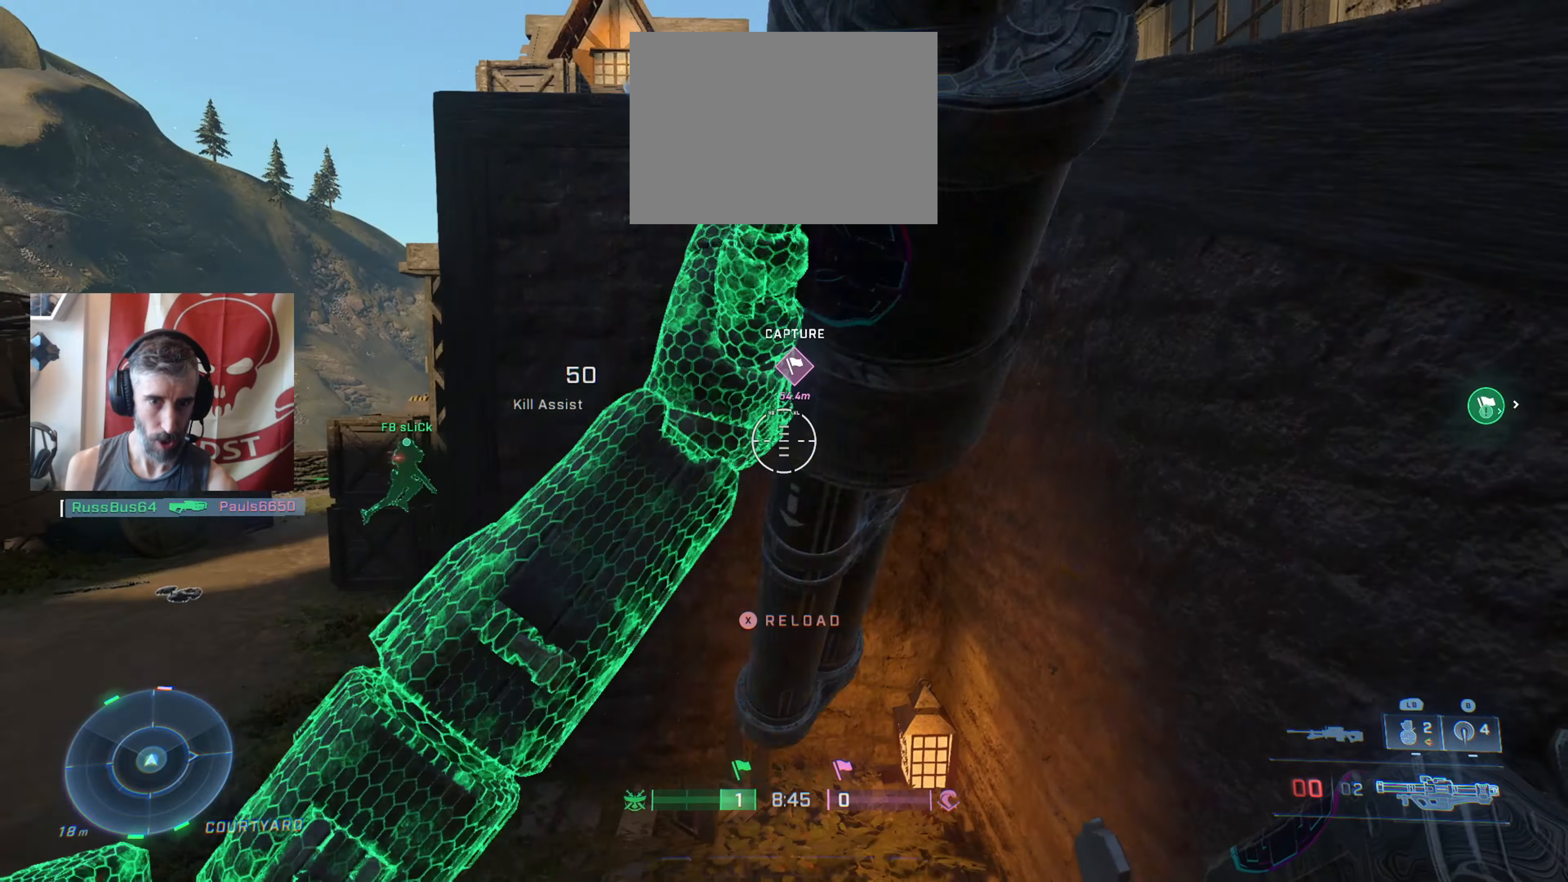
{"buttons": [], "left_stick": "down", "right_stick": "center", "events": [[67, "right_stick", "center"], [117, "right_stick", "up"], [167, "left_stick", "down-left"], [283, "right_stick", "up-right"], [300, "left_stick", "down"], [433, "right_stick", "center"]]}
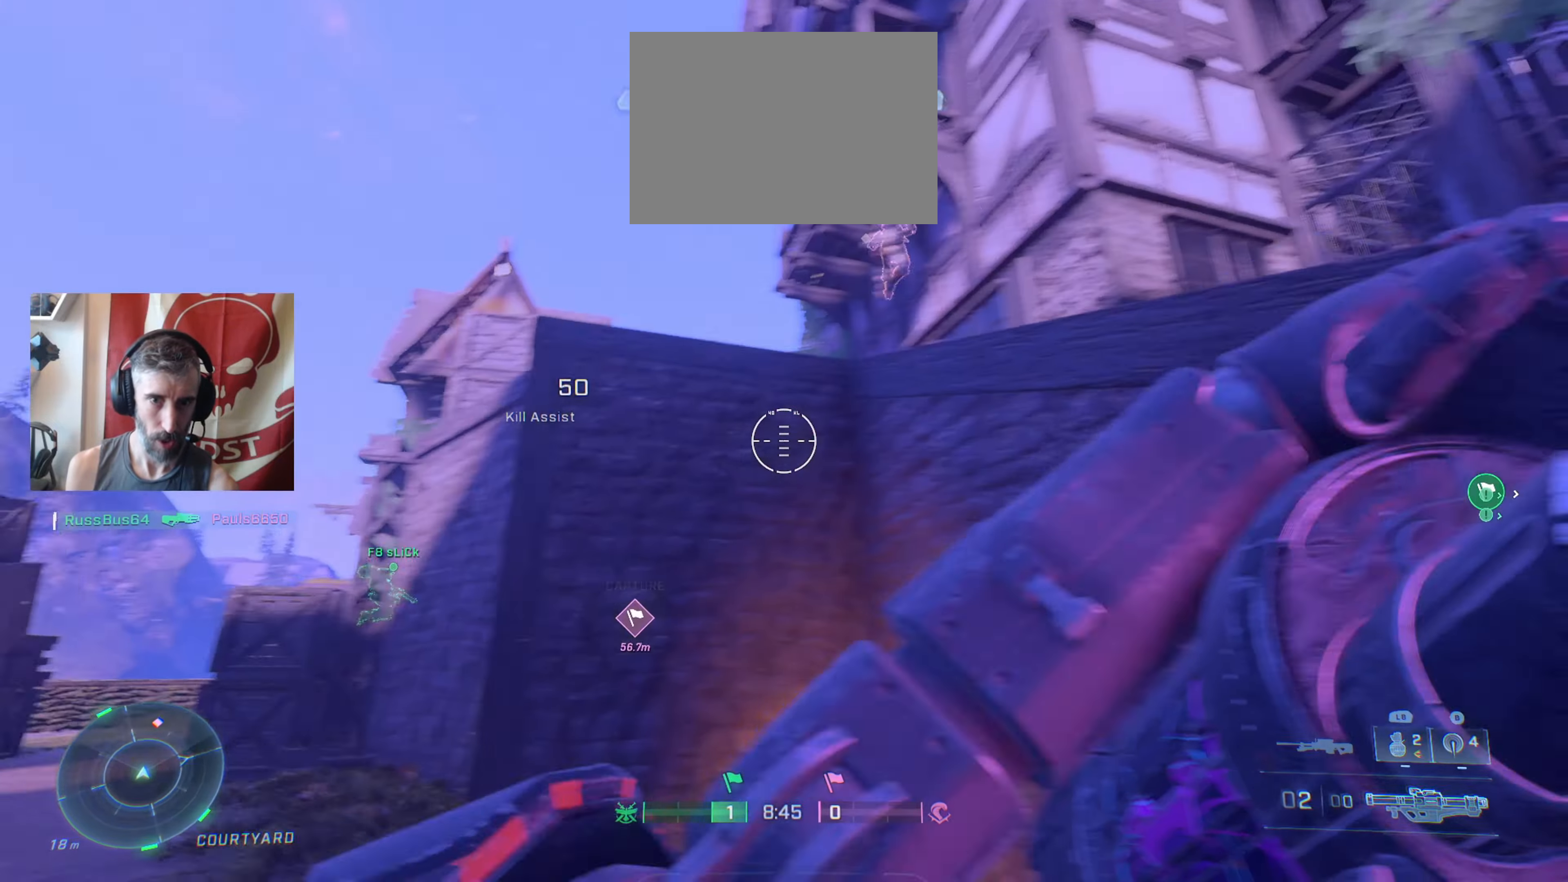
{"buttons": [], "left_stick": "down-left", "right_stick": "down-right", "events": [[17, "left_stick", "down-left"], [100, "right_stick", "up-right"], [250, "right_stick", "right"], [417, "right_stick", "down-right"]]}
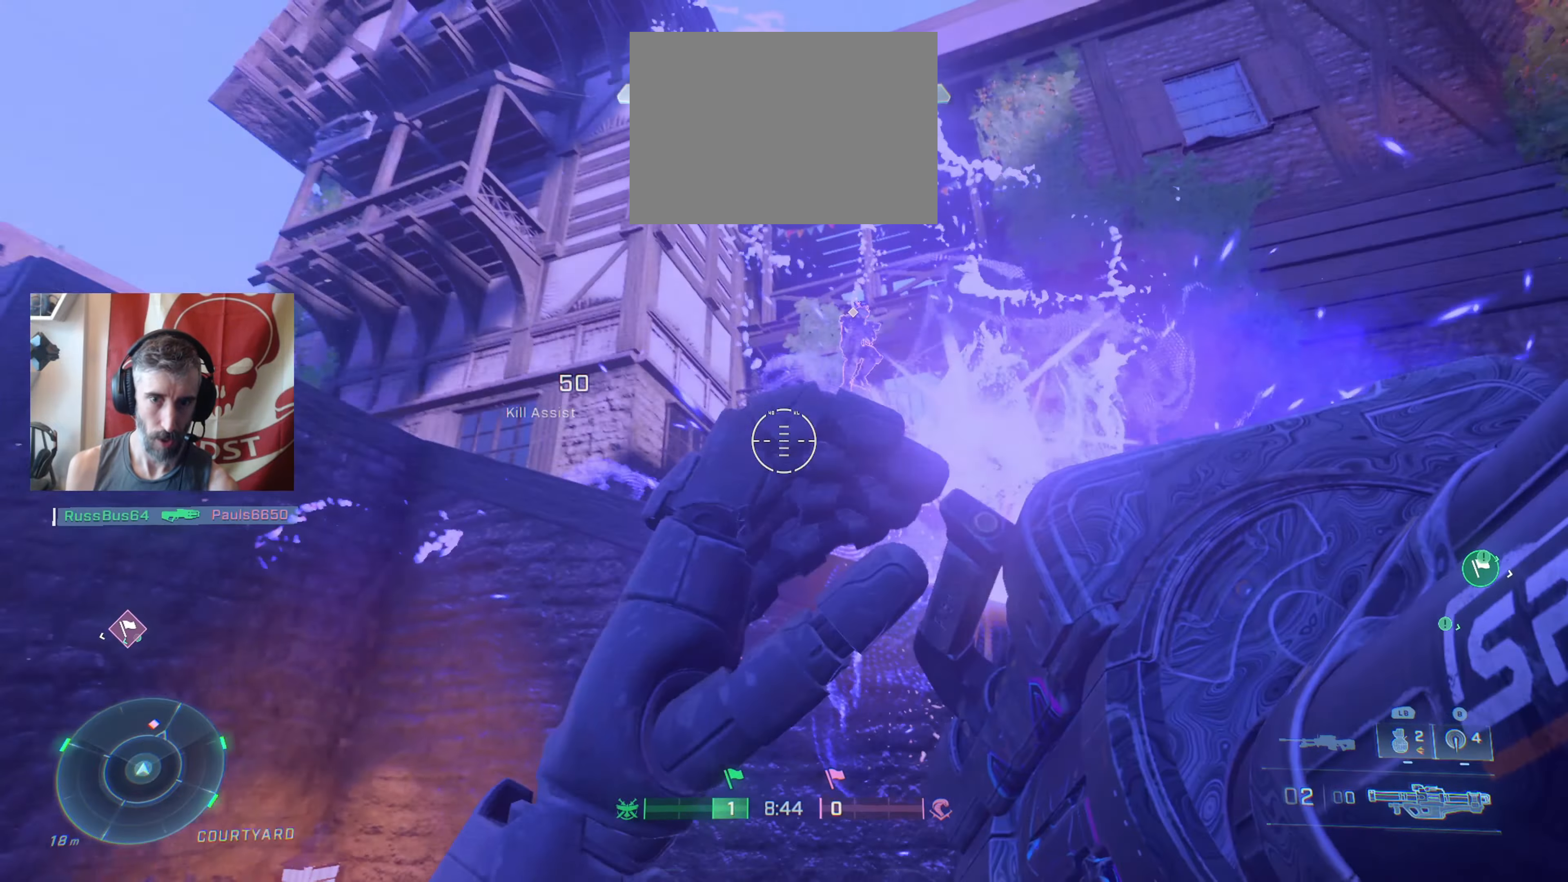
{"buttons": [], "left_stick": "down-left", "right_stick": "center", "events": [[350, "right_stick", "center"], [417, "A", "down"], [483, "A", "up"]]}
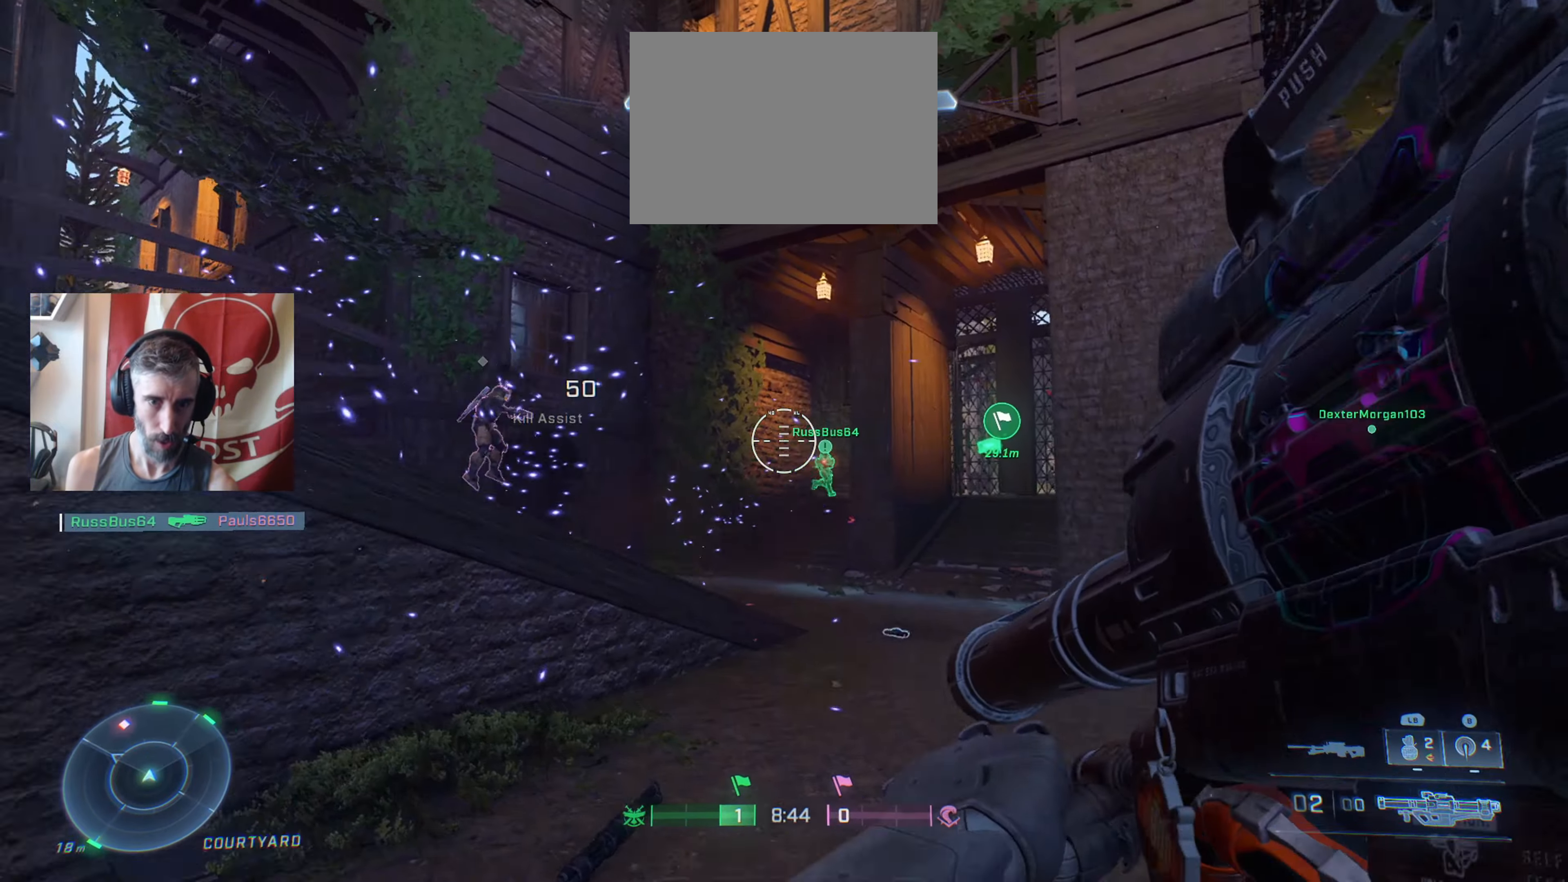
{"buttons": [], "left_stick": "down-left", "right_stick": "center", "events": [[133, "right_stick", "down"], [300, "R2", "down"], [383, "right_stick", "center"], [400, "R2", "up"]]}
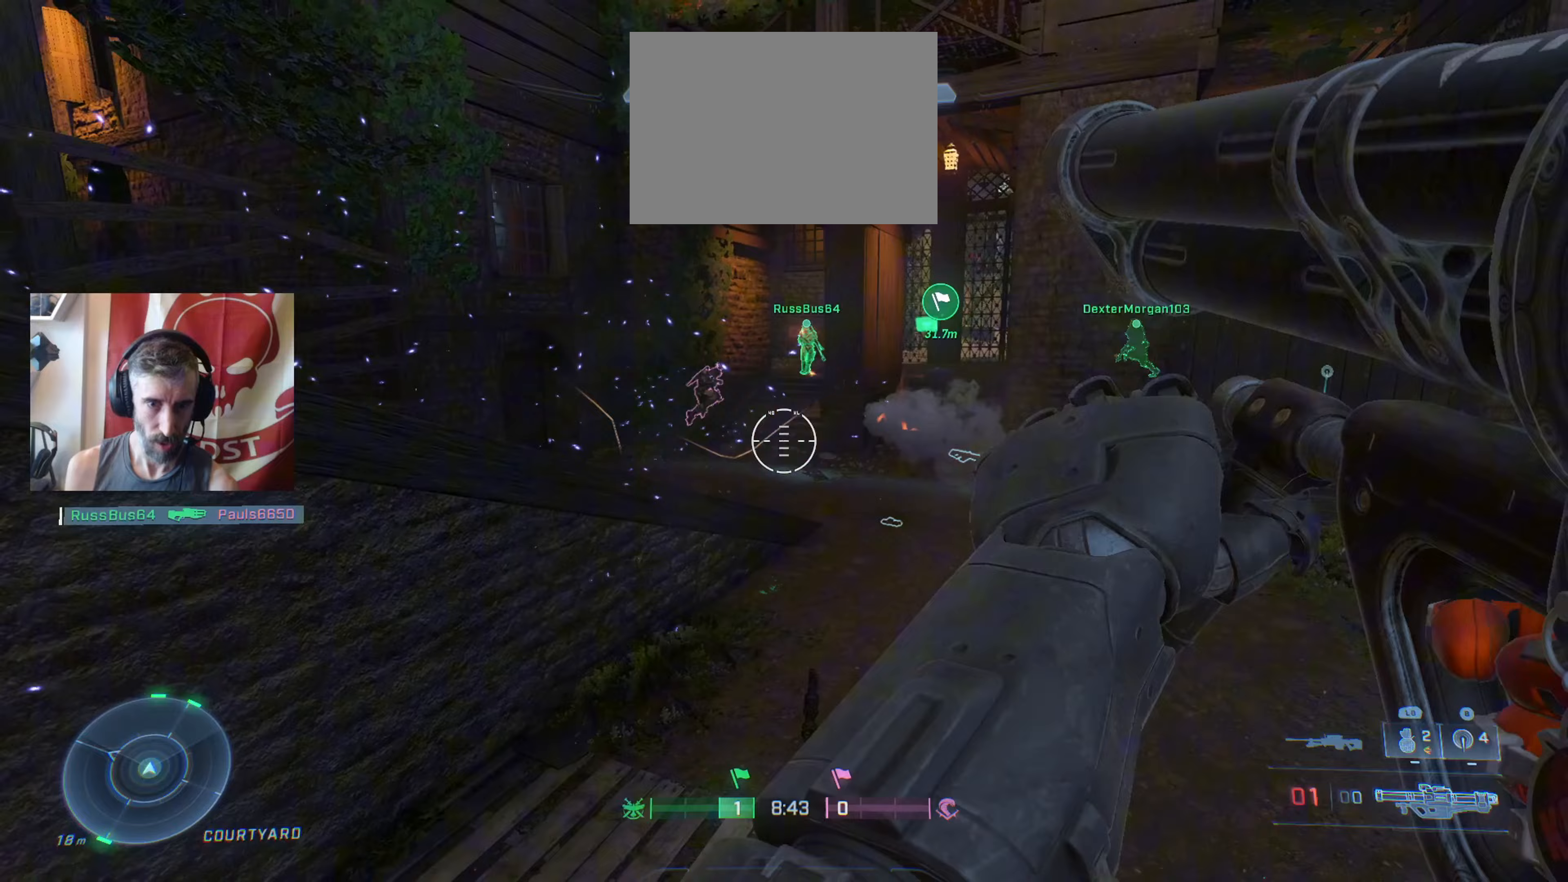
{"buttons": [], "left_stick": "down-right", "right_stick": "center", "events": [[200, "Y", "down"], [200, "left_stick", "down"], [317, "Y", "up"], [367, "left_stick", "down-right"]]}
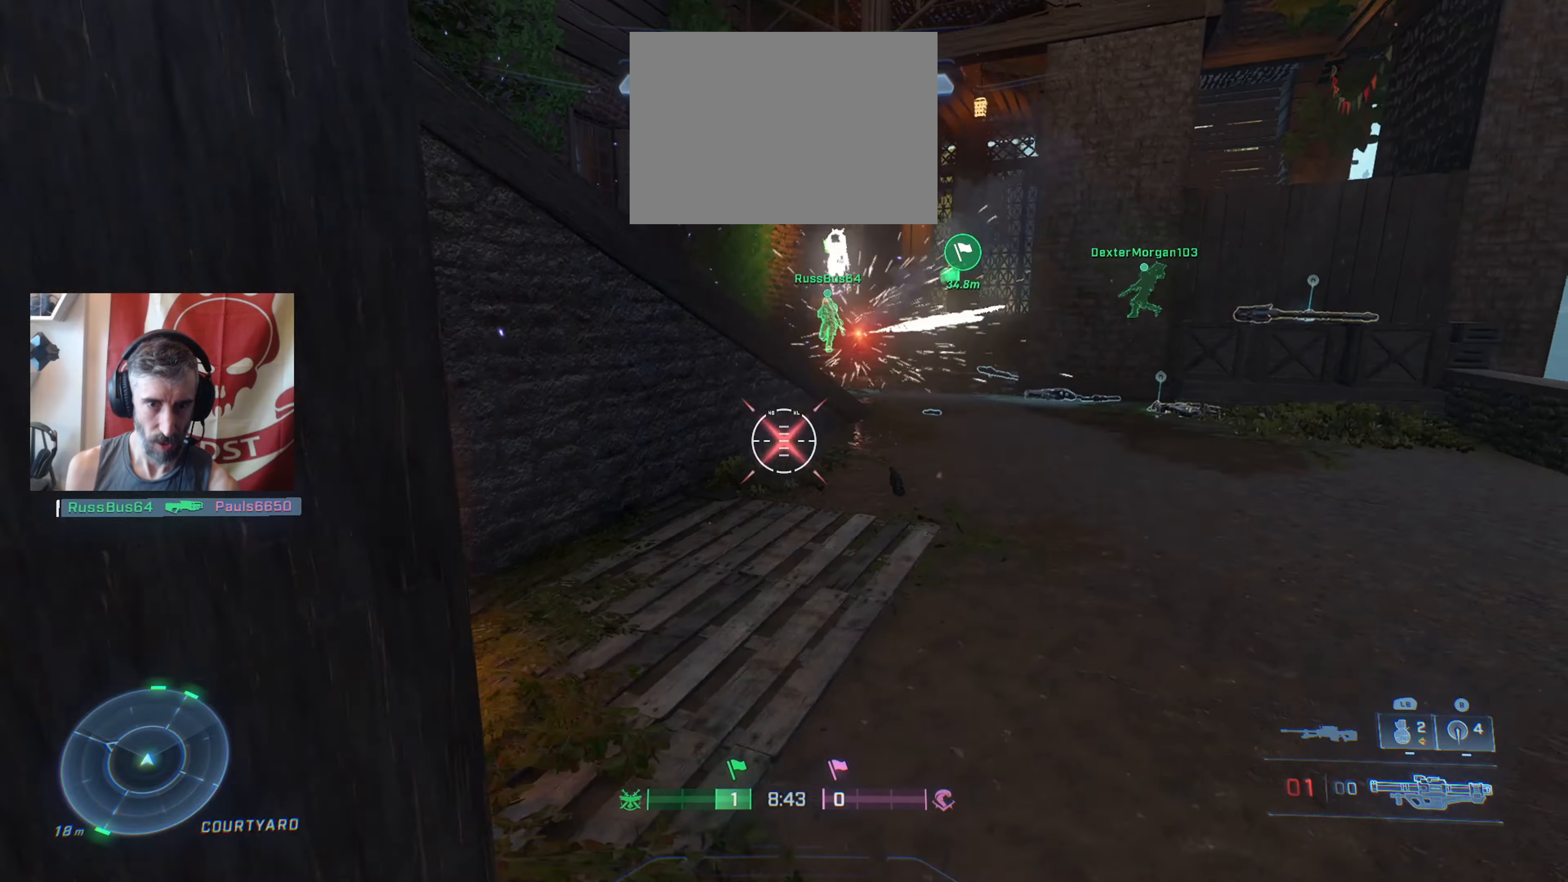
{"buttons": [], "left_stick": "right", "right_stick": "left", "events": [[67, "right_stick", "left"], [217, "left_stick", "right"]]}
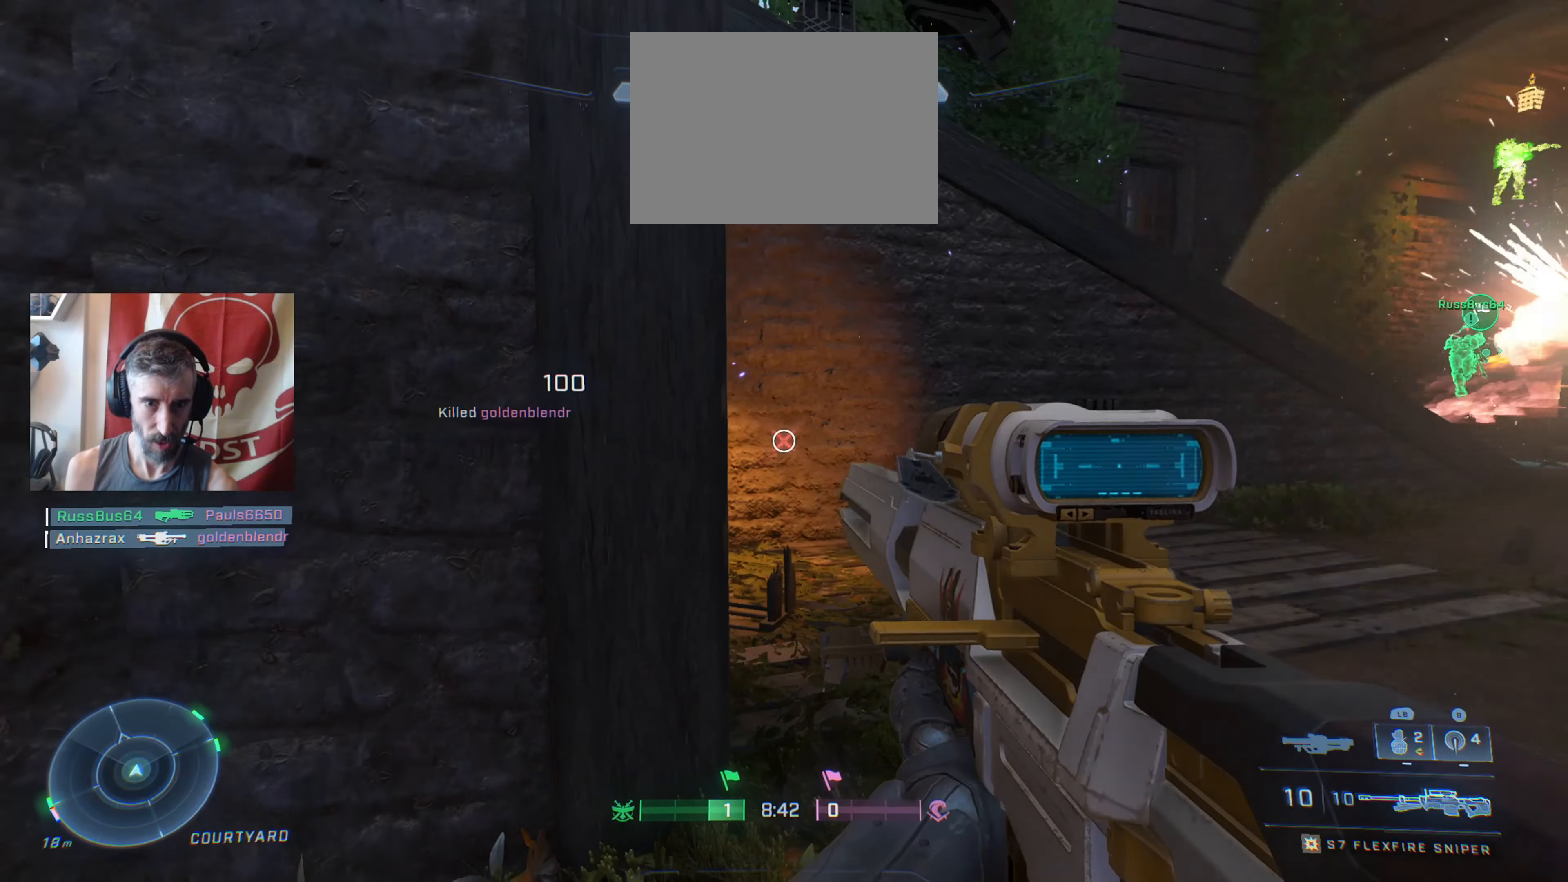
{"buttons": [], "left_stick": "right", "right_stick": "center", "events": [[500, "right_stick", "center"]]}
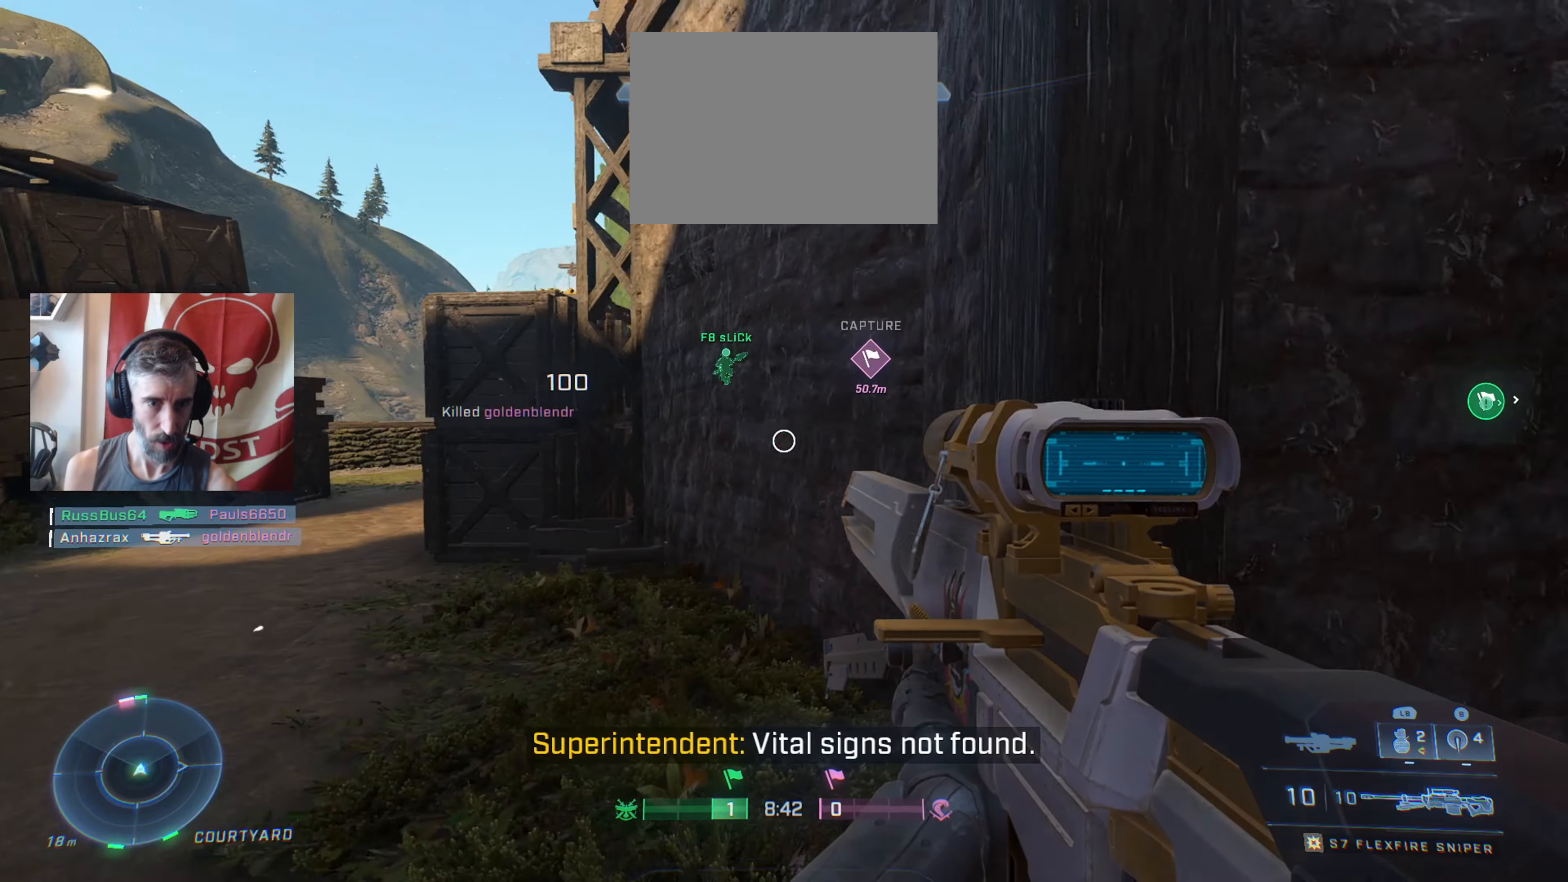
{"buttons": [], "left_stick": "left", "right_stick": "center", "events": [[17, "left_stick", "center"], [117, "left_stick", "left"], [200, "right_stick", "up"], [250, "right_stick", "up-left"], [467, "right_stick", "center"]]}
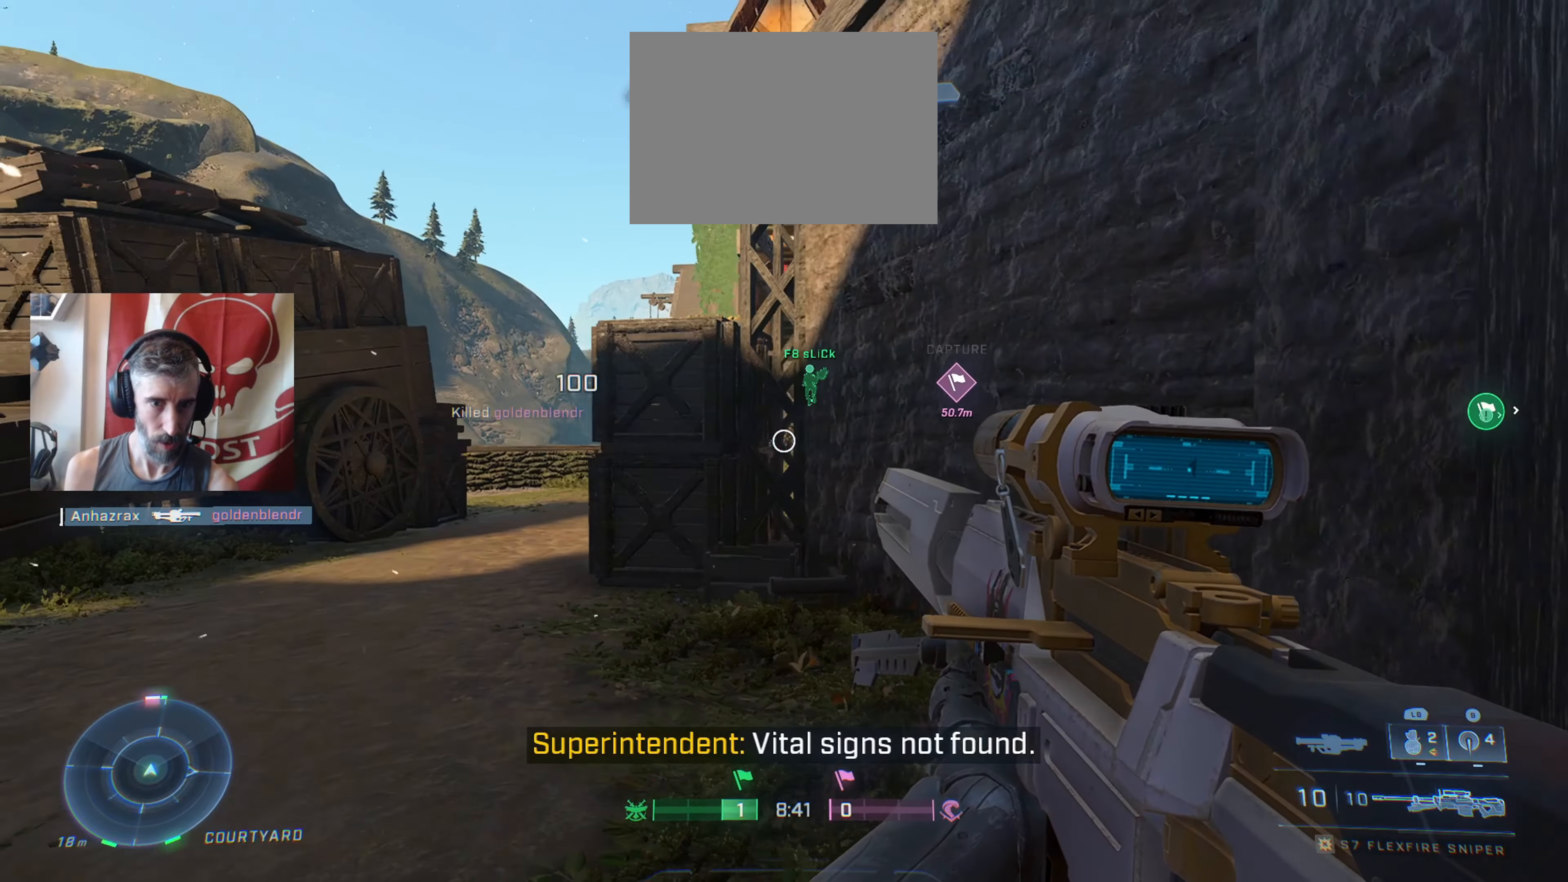
{"buttons": [], "left_stick": "up-left", "right_stick": "right", "events": [[150, "right_stick", "right"], [183, "left_stick", "up-left"], [300, "right_stick", "center"], [417, "right_stick", "right"]]}
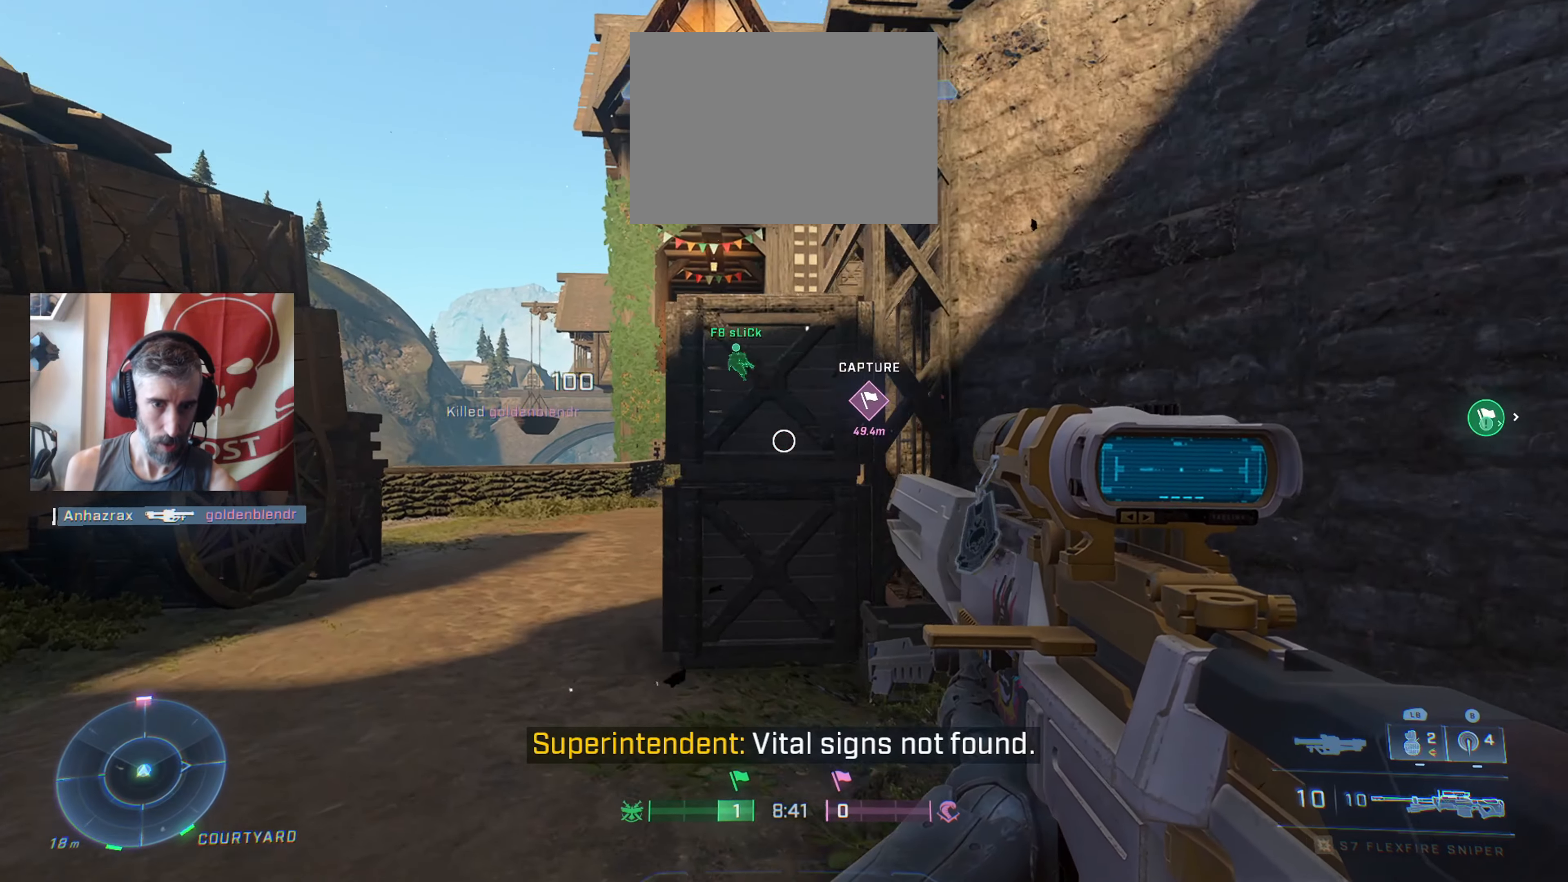
{"buttons": [], "left_stick": "up-left", "right_stick": "right", "events": [[33, "right_stick", "center"], [300, "right_stick", "right"]]}
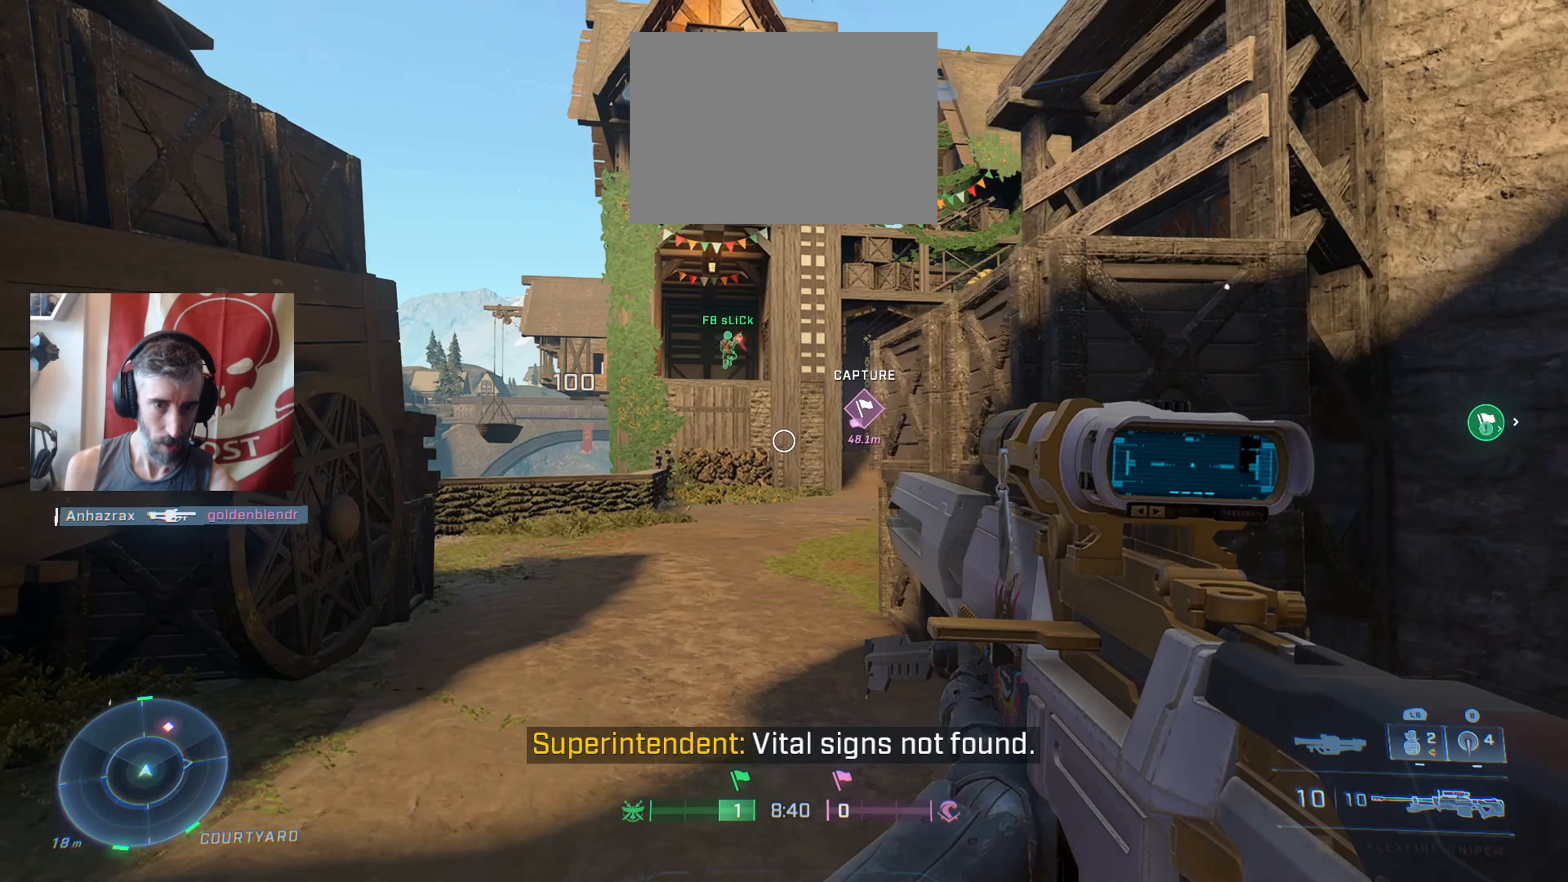
{"buttons": [], "left_stick": "up-left", "right_stick": "up-right", "events": [[417, "right_stick", "up-right"]]}
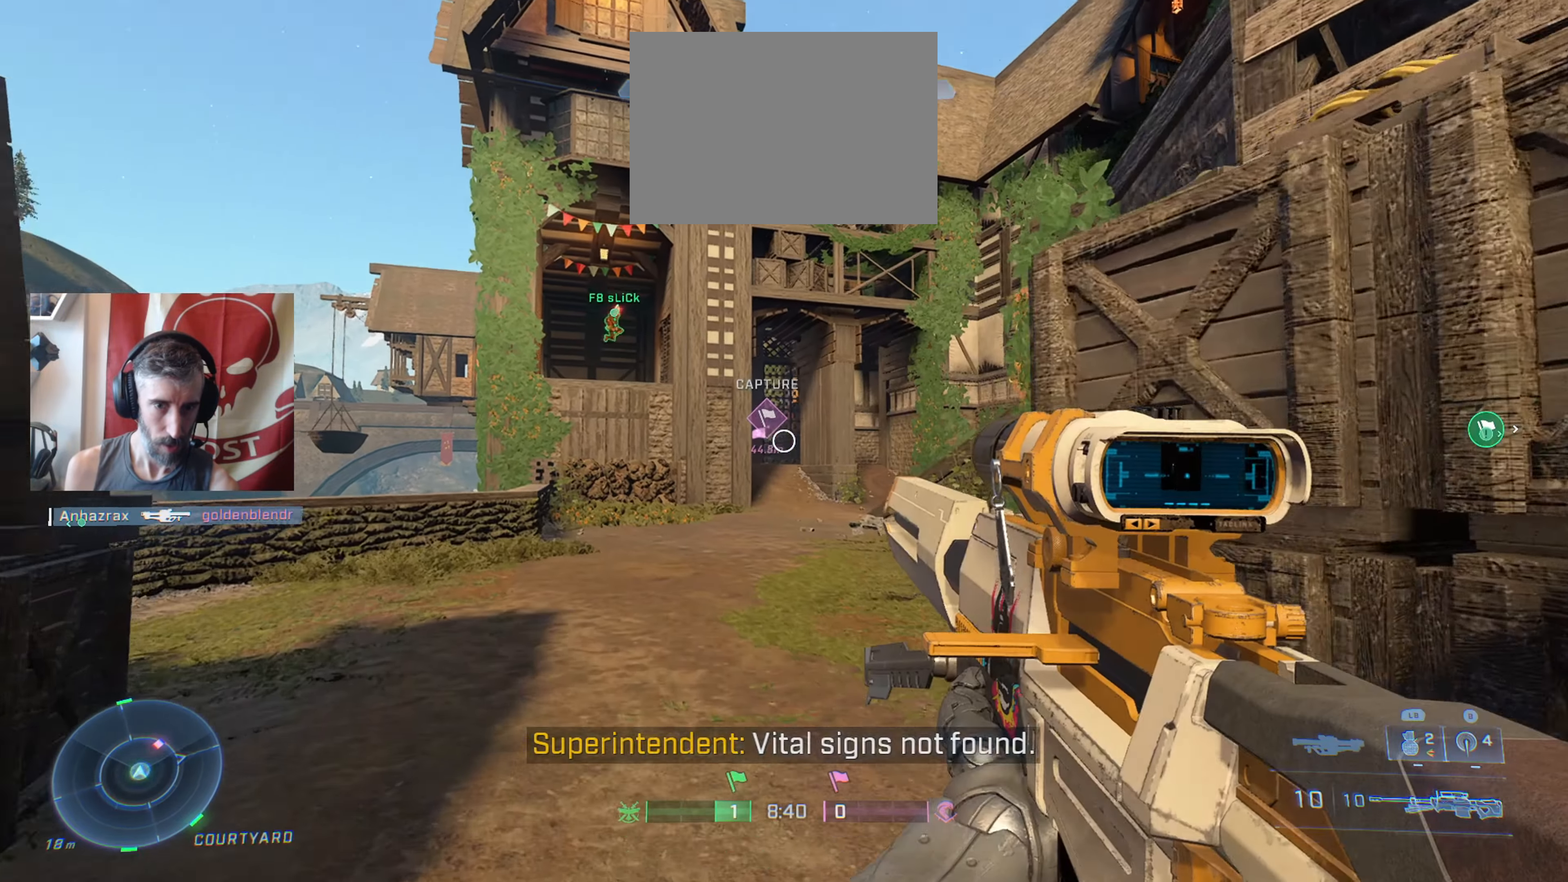
{"buttons": [], "left_stick": "up-left", "right_stick": "center", "events": [[100, "right_stick", "center"], [167, "Y", "down"], [250, "Y", "up"]]}
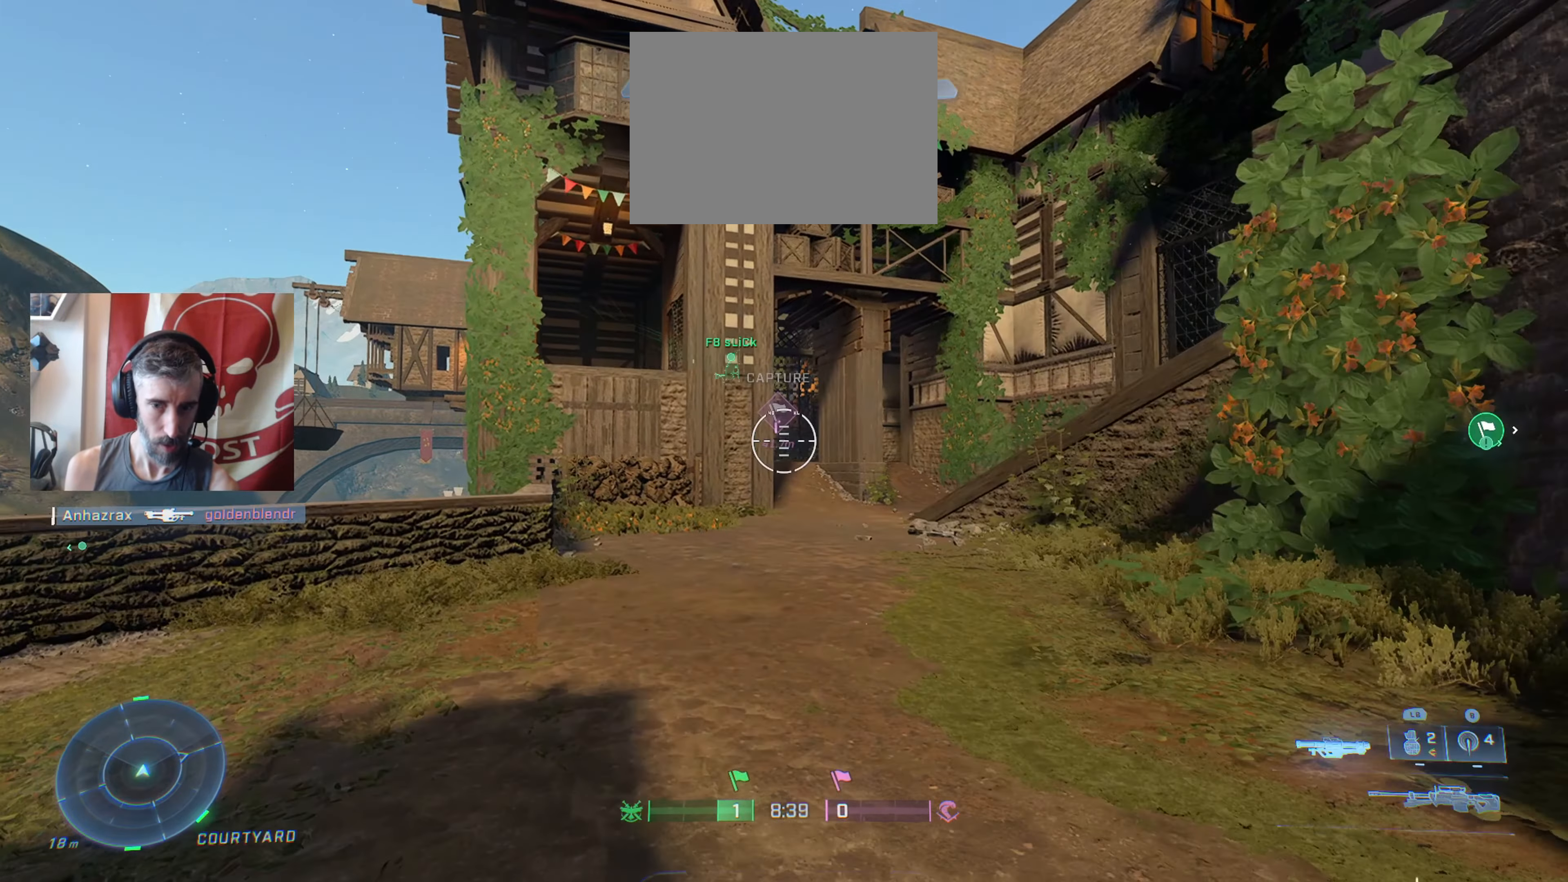
{"buttons": [], "left_stick": "up-left", "right_stick": "center", "events": []}
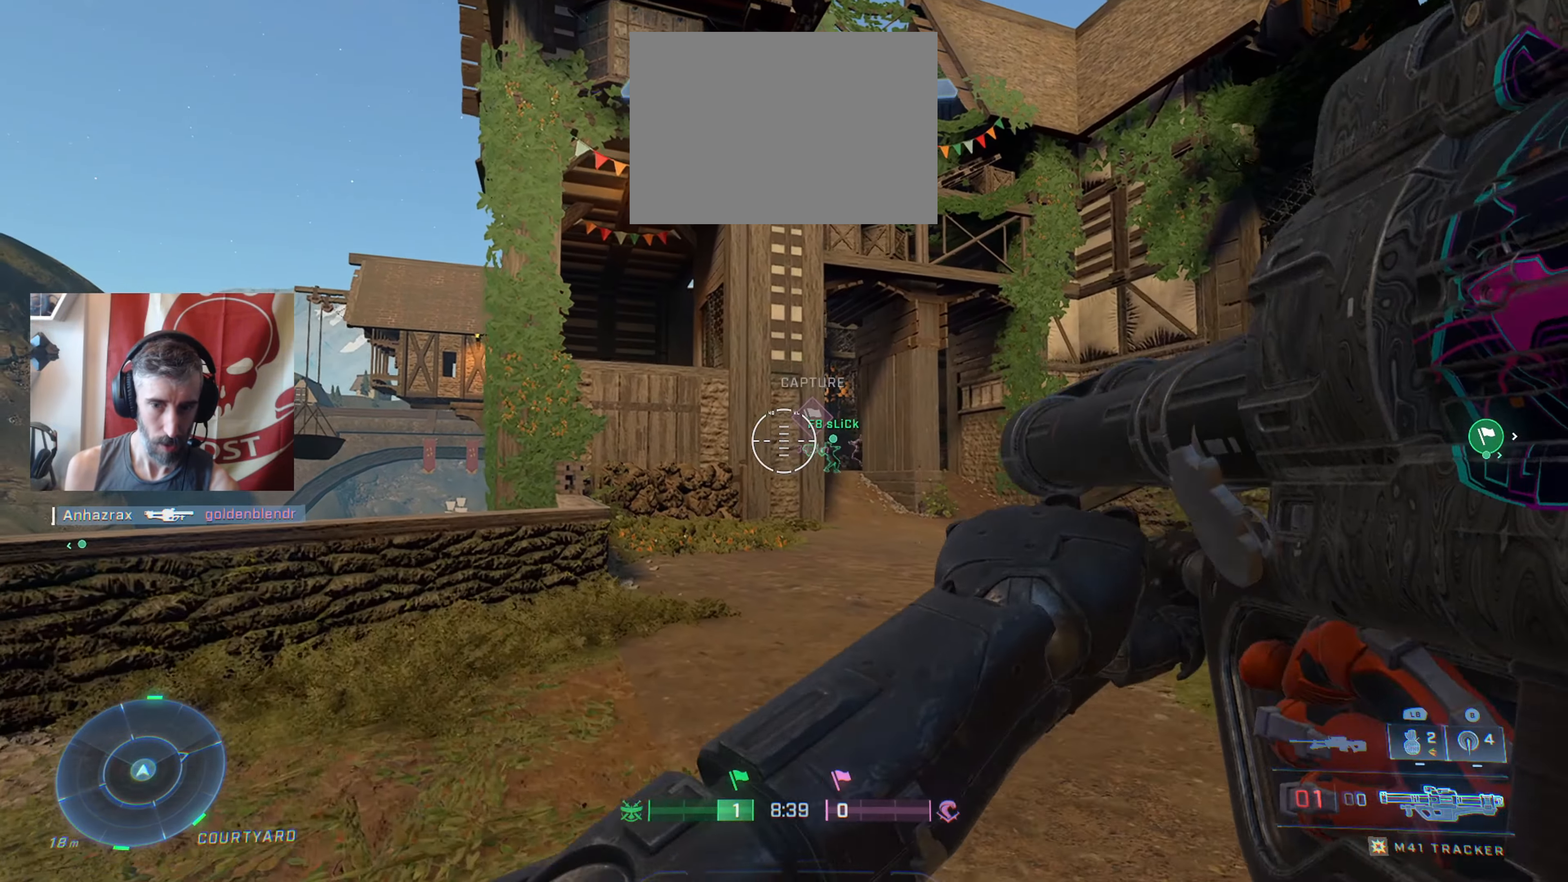
{"buttons": ["B"], "left_stick": "up-right", "right_stick": "center", "events": [[83, "left_stick", "up-right"], [83, "right_stick", "up-right"], [217, "right_stick", "up"], [400, "right_stick", "center"], [483, "B", "down"]]}